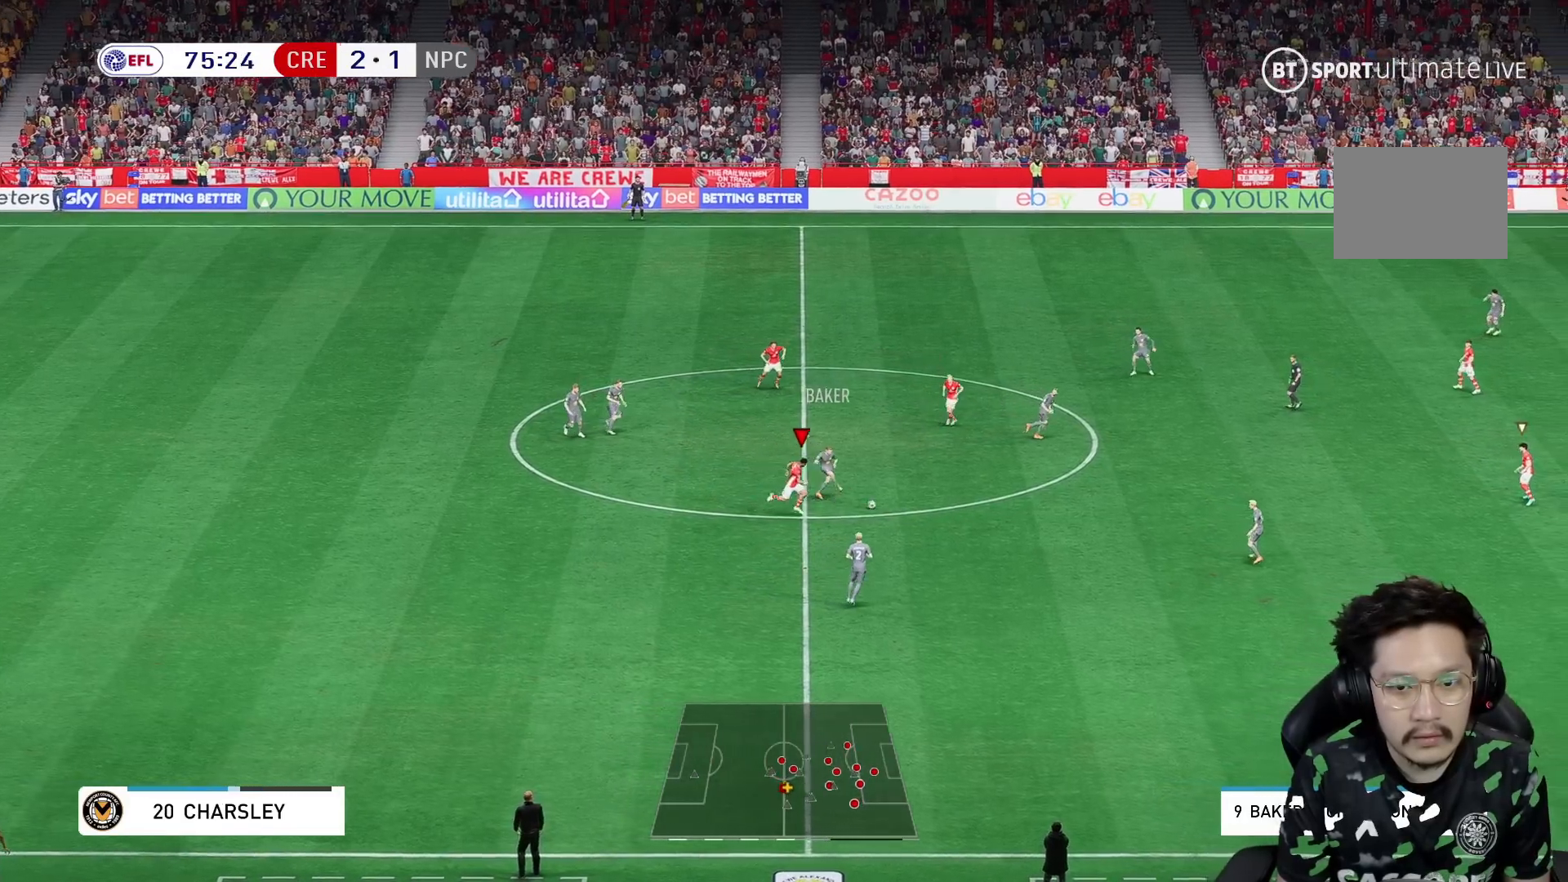
Gameplay with a controller (Xbox layout); each line is a JSON object with the inputs held at the frame after it (dt_ms = milliseconds from this image to that frame). "events" lists button and stick changes between this image and that frame as [ms after this image, input, new state], when the widget could be followed in between. Not read: L3 R1 R3.
{"dt_ms": 500, "buttons": [], "left_stick": "right", "right_stick": "center", "events": [[117, "left_stick", "right"]]}
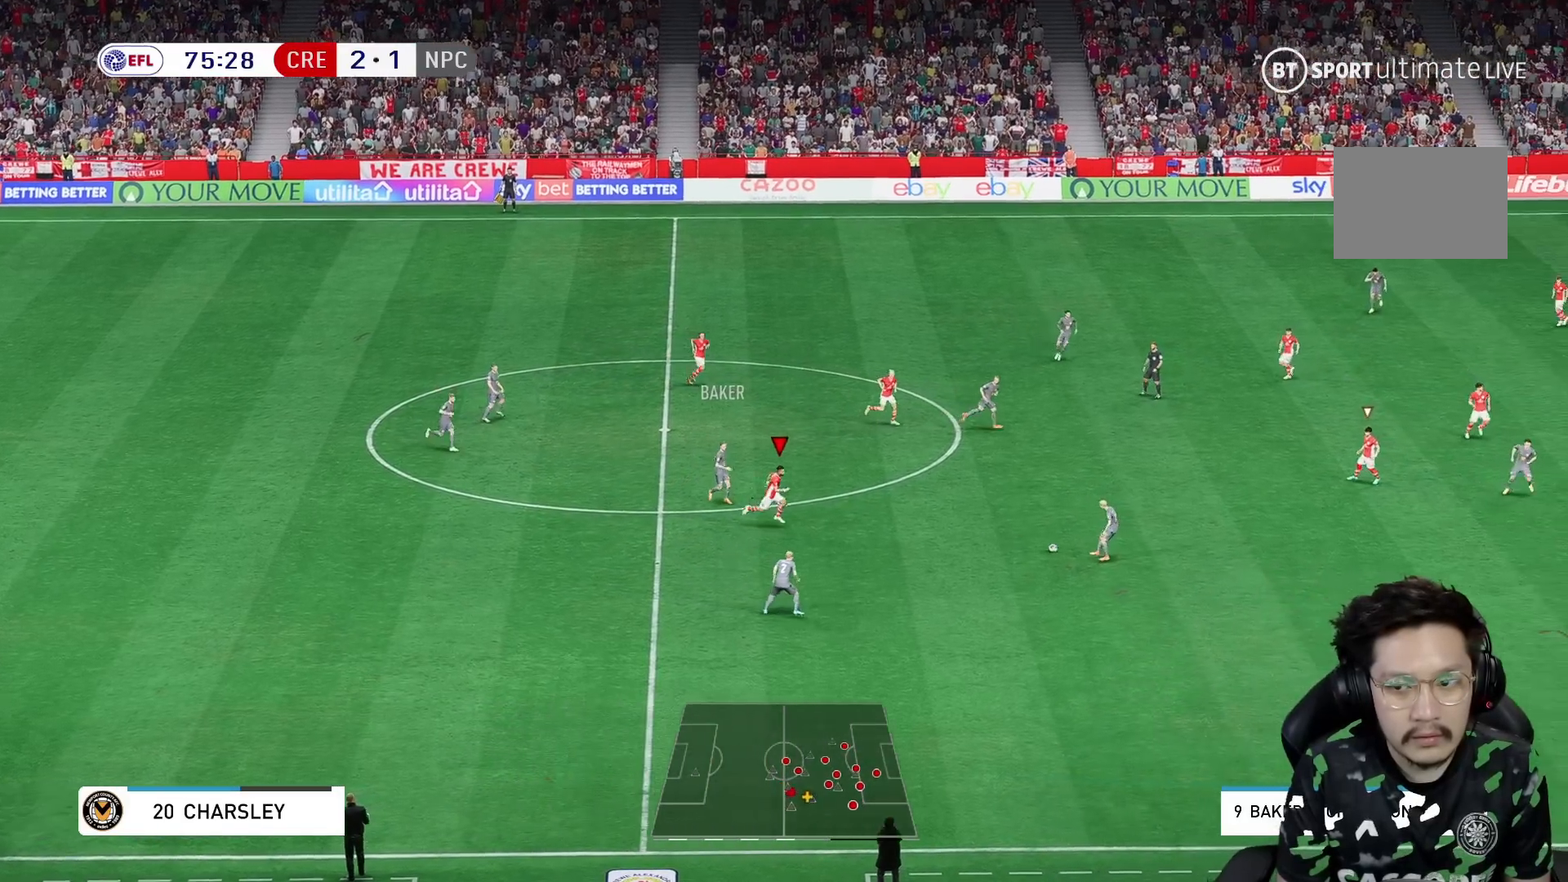
{"dt_ms": 500, "buttons": [], "left_stick": "down", "right_stick": "center", "events": [[67, "left_stick", "down-right"], [250, "left_stick", "down"]]}
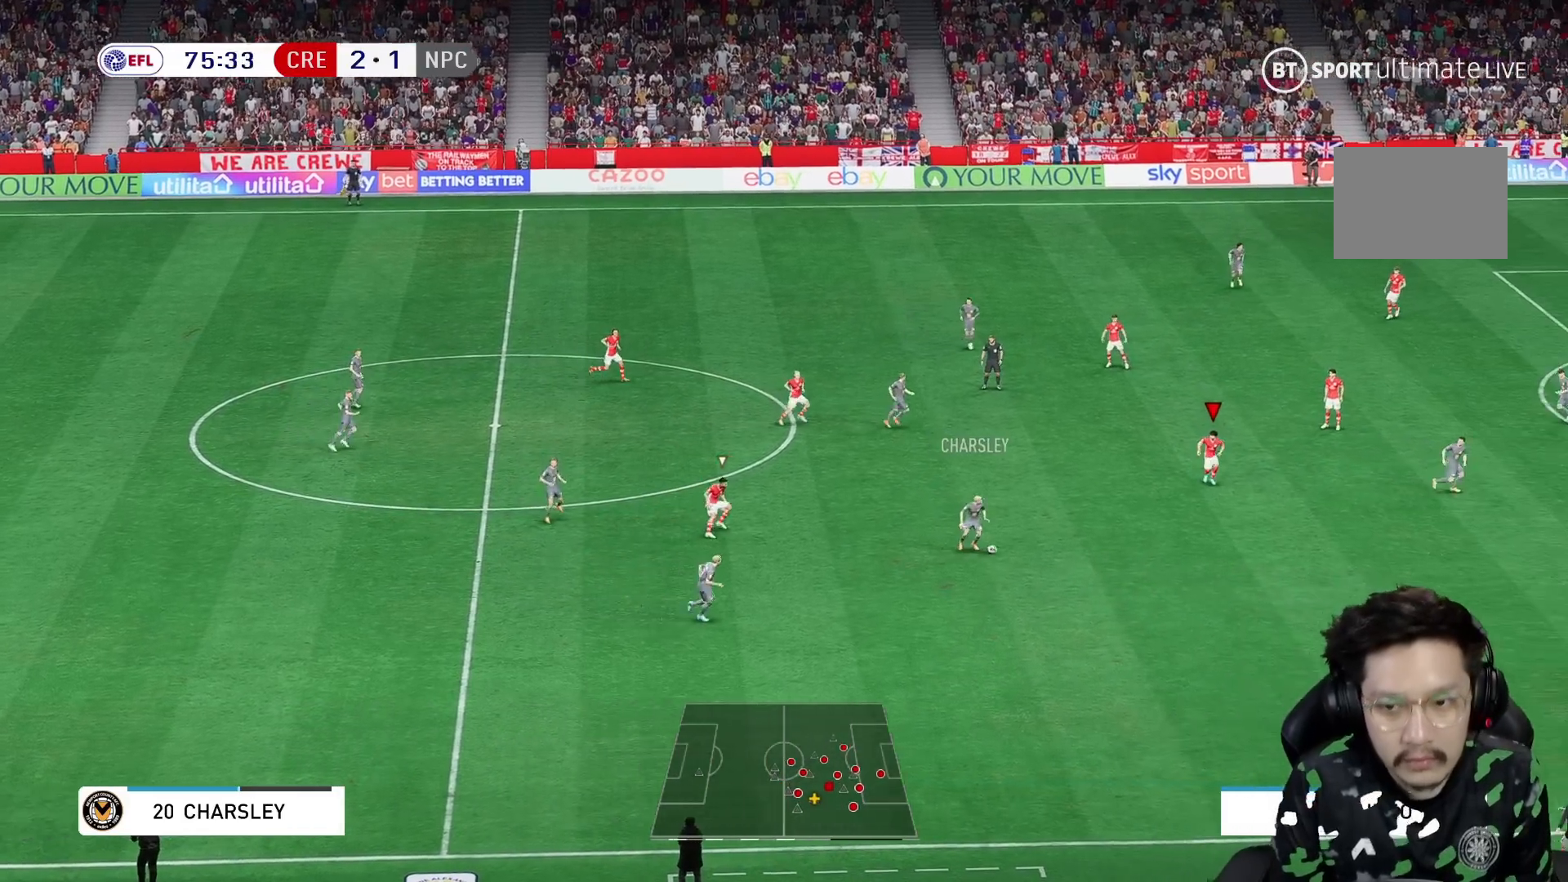
{"dt_ms": 500, "buttons": ["L2"], "left_stick": "down-right", "right_stick": "center", "events": [[367, "left_stick", "down-right"], [483, "L2", "down"]]}
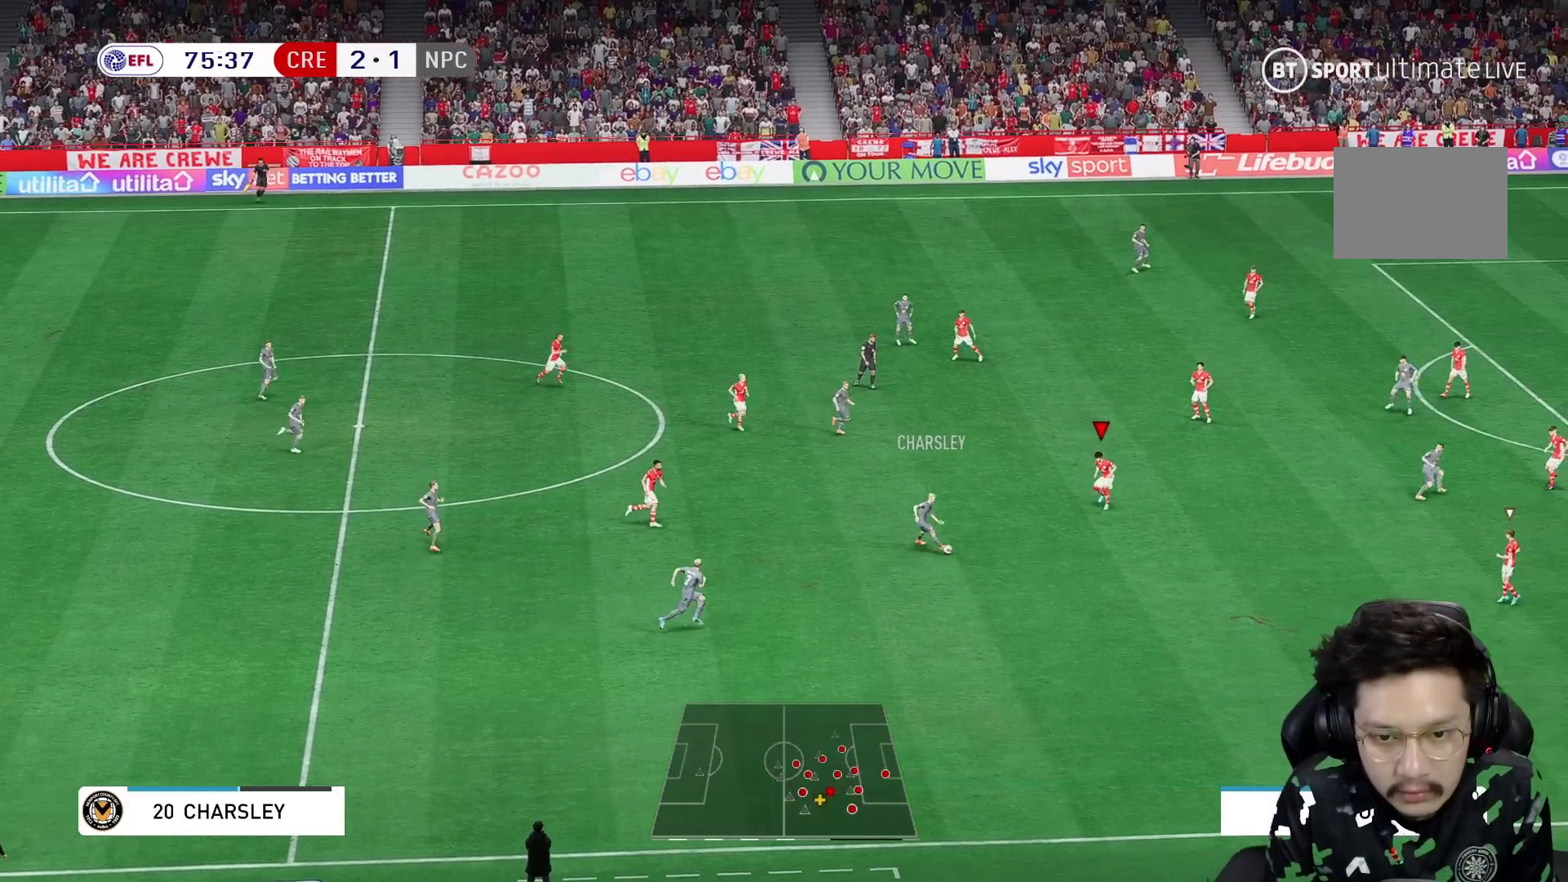
{"dt_ms": 500, "buttons": [], "left_stick": "down-right", "right_stick": "center", "events": [[33, "L2", "up"], [33, "left_stick", "down"], [383, "left_stick", "down-right"]]}
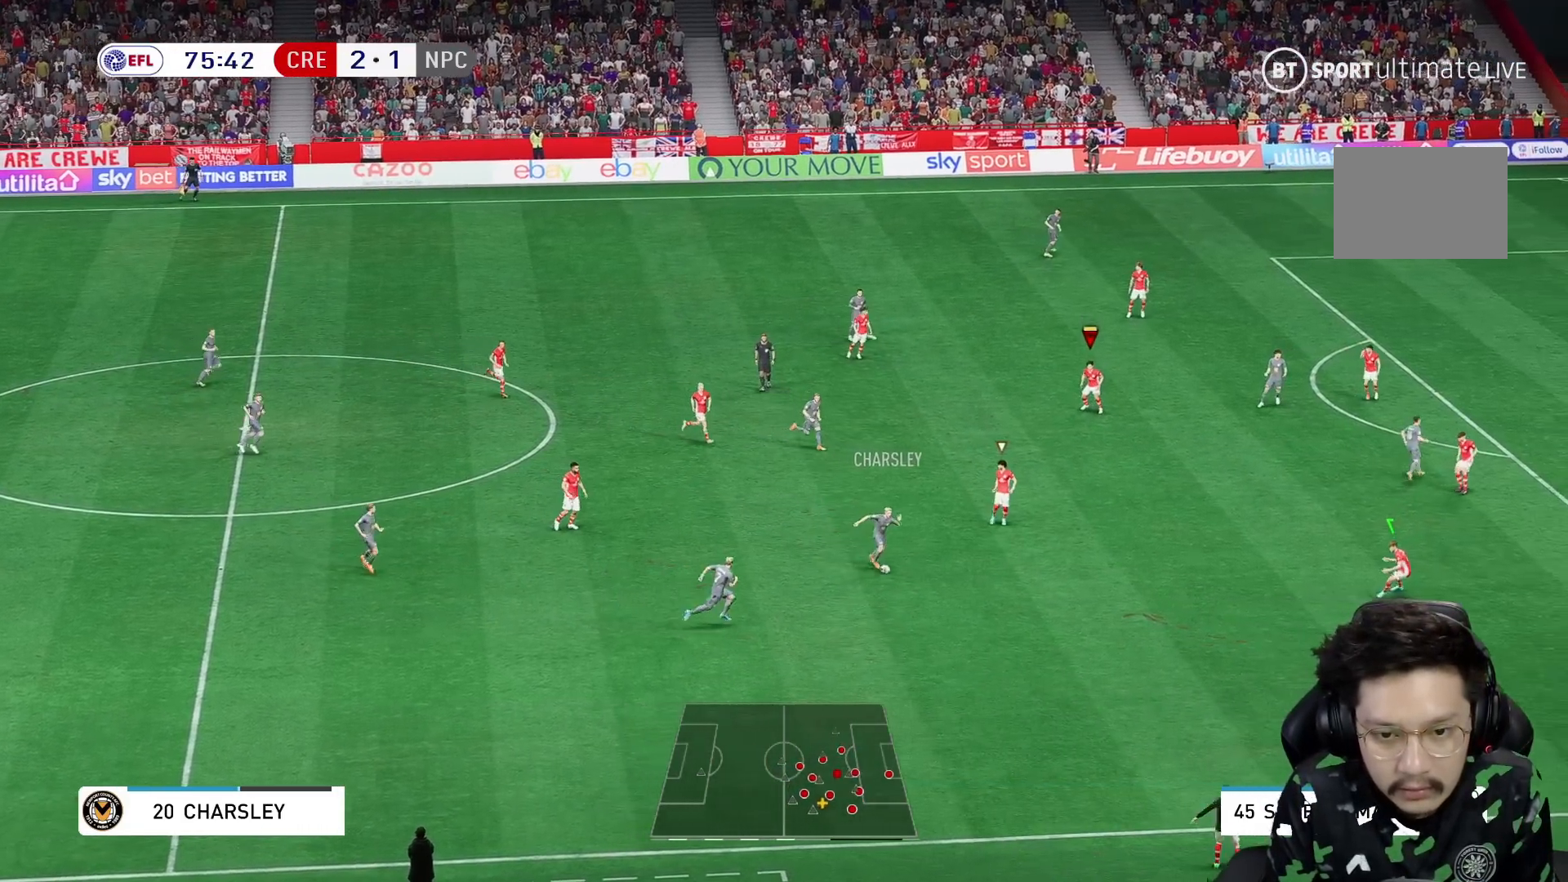
{"dt_ms": 500, "buttons": ["L2", "R2"], "left_stick": "down-right", "right_stick": "center", "events": [[50, "left_stick", "down"], [100, "R2", "down"], [267, "L2", "down"], [433, "left_stick", "down-right"]]}
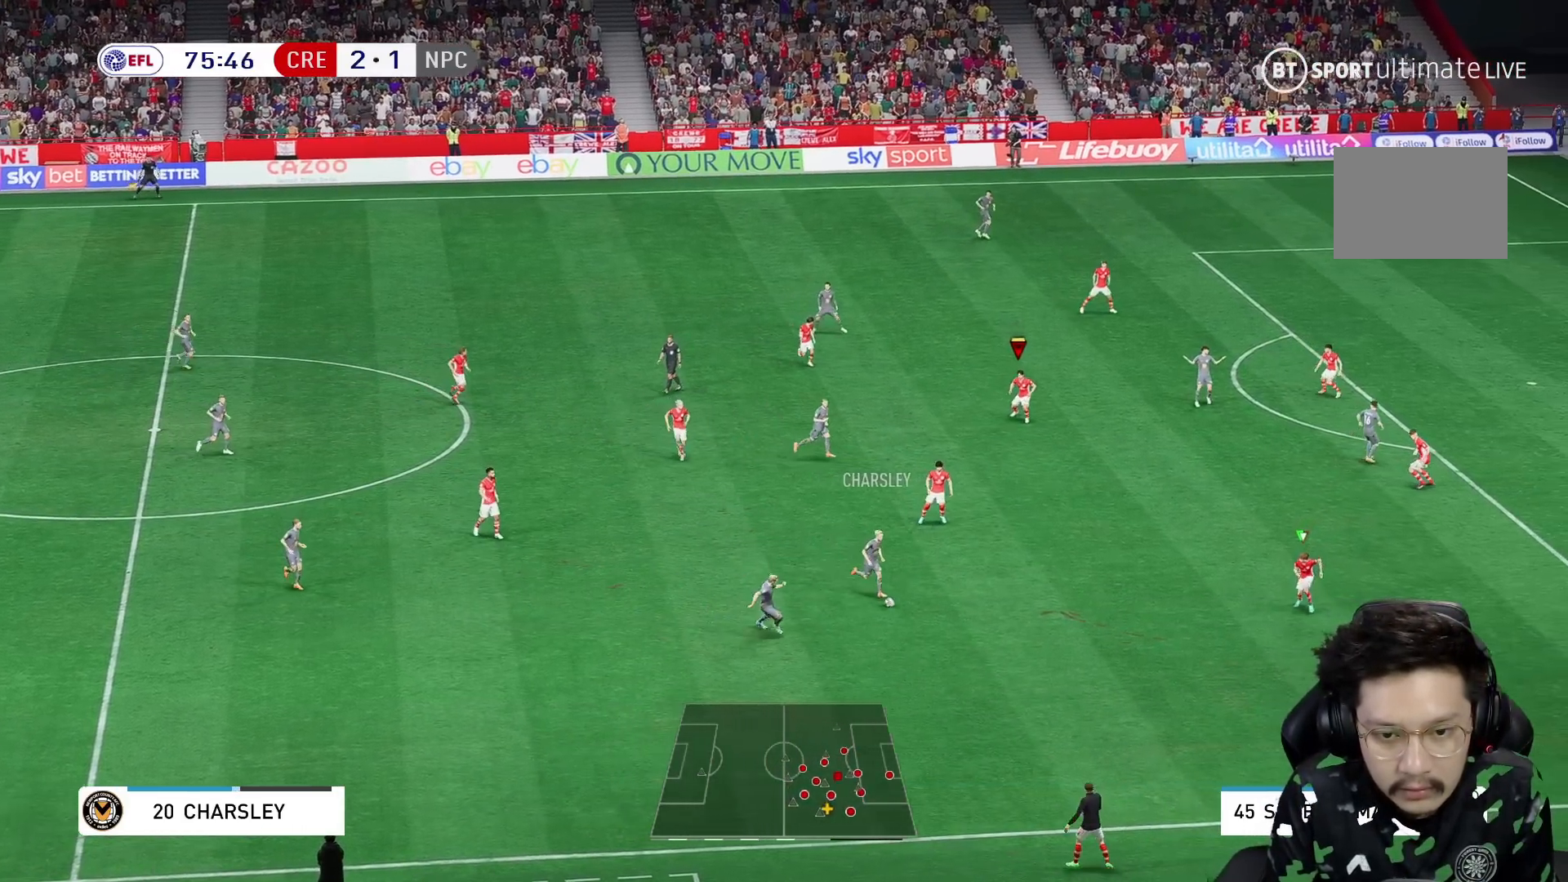
{"dt_ms": 500, "buttons": [], "left_stick": "down-right", "right_stick": "center", "events": [[17, "L2", "up"], [450, "R2", "up"]]}
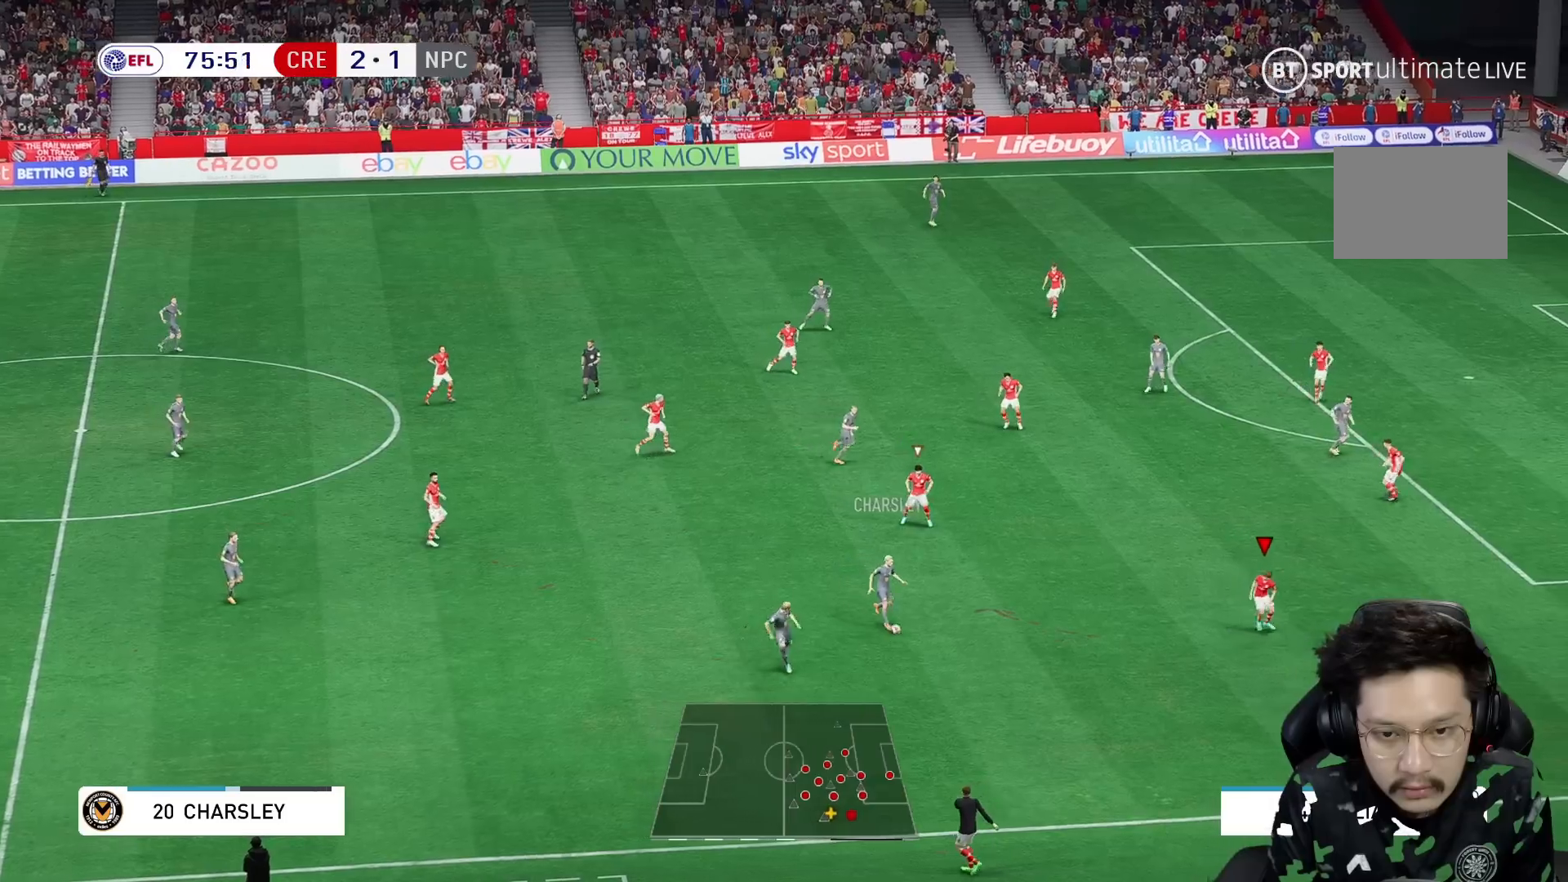
{"dt_ms": 500, "buttons": [], "left_stick": "down-right", "right_stick": "center", "events": []}
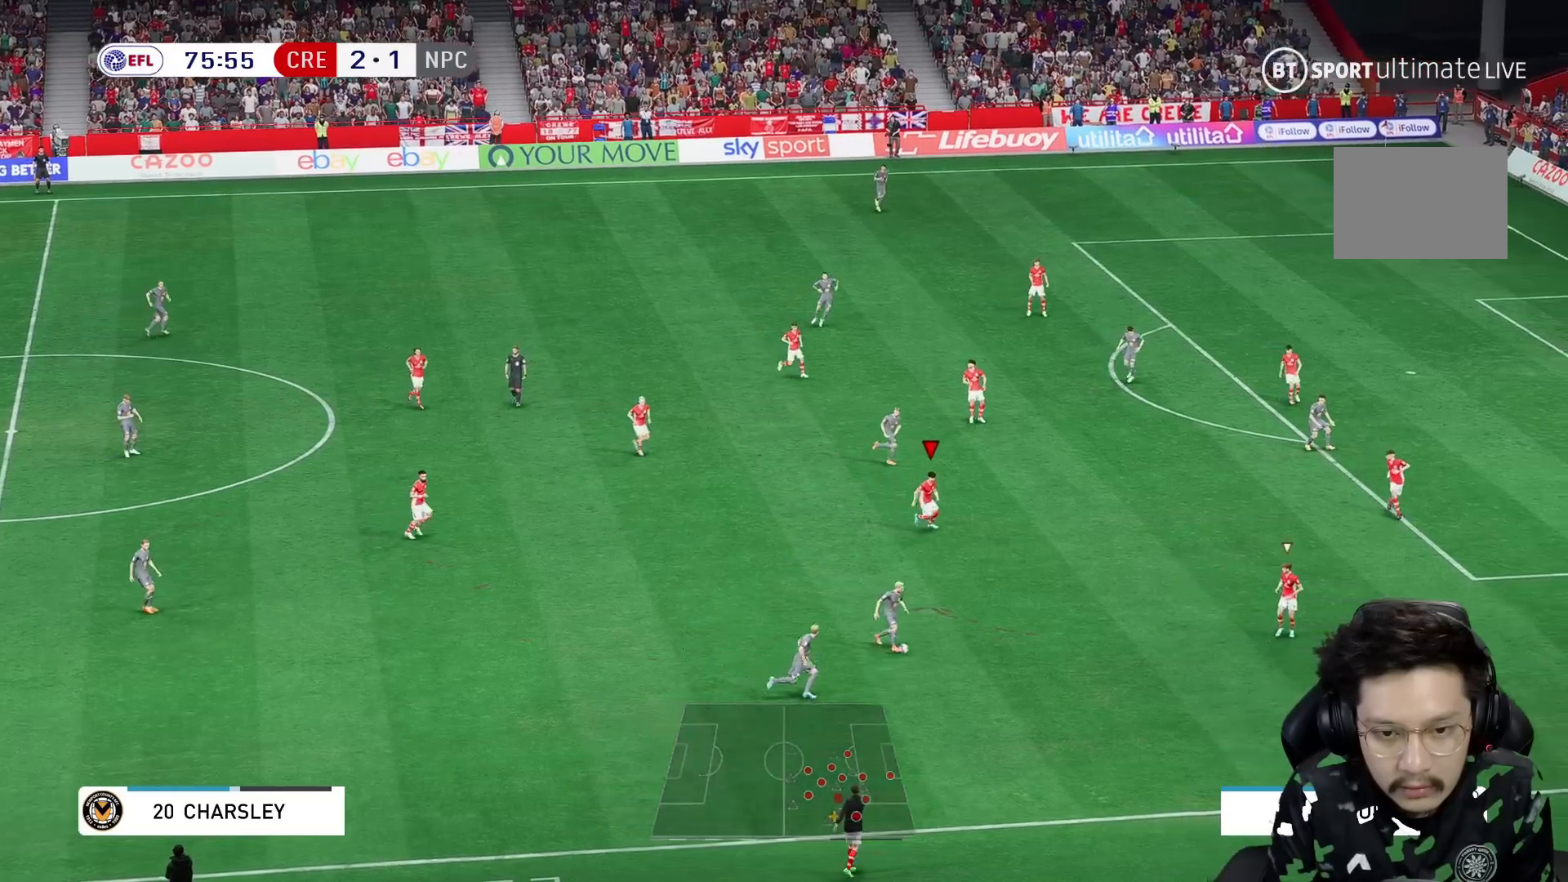
{"dt_ms": 500, "buttons": [], "left_stick": "down-right", "right_stick": "center", "events": []}
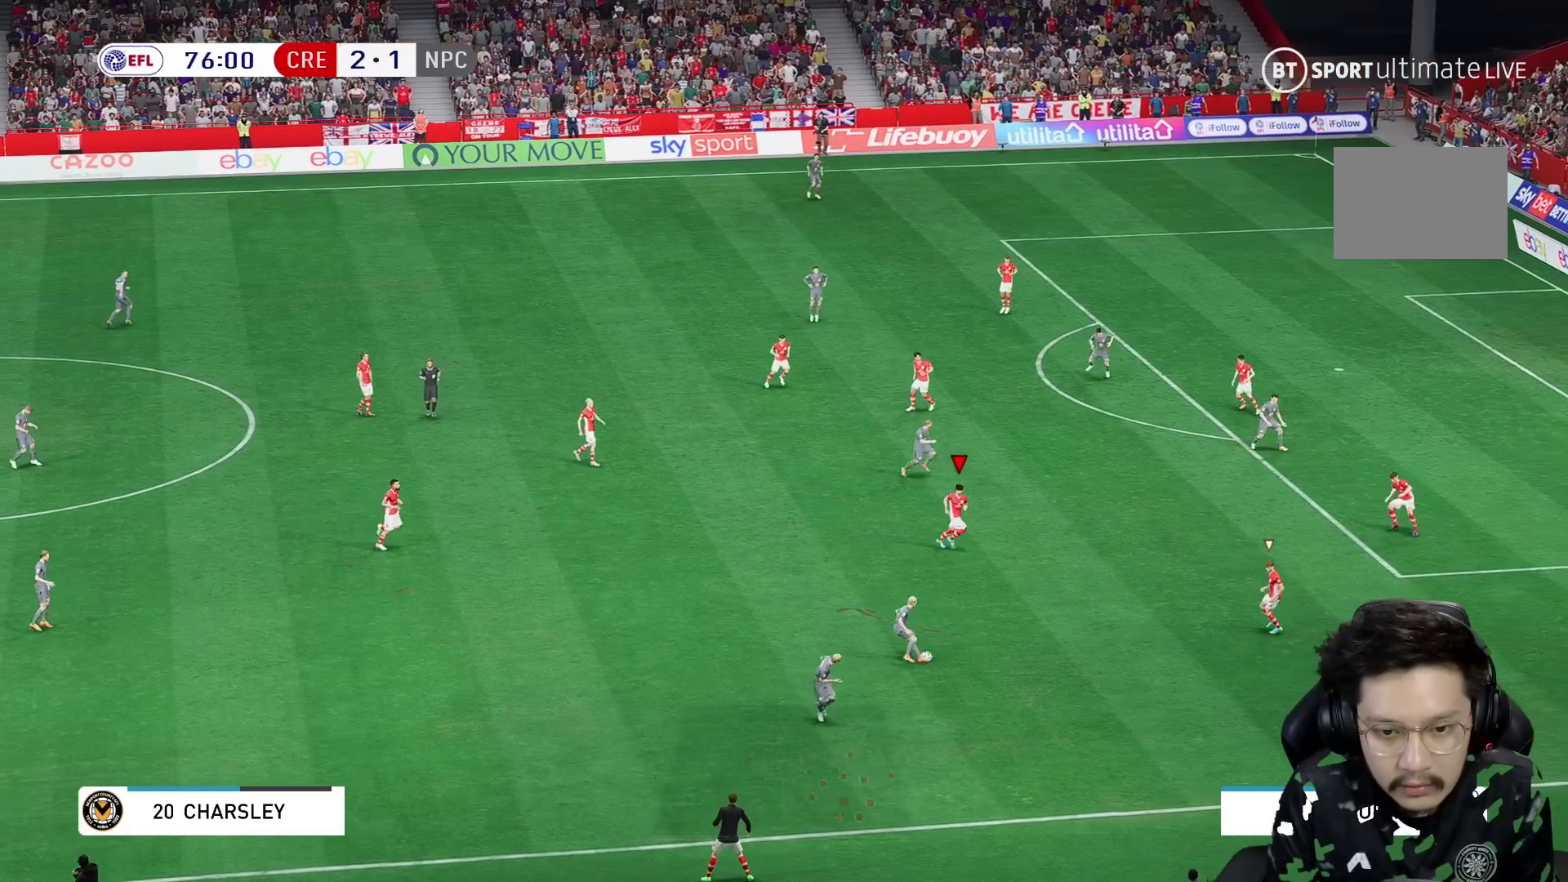
{"dt_ms": 500, "buttons": [], "left_stick": "down-right", "right_stick": "center", "events": []}
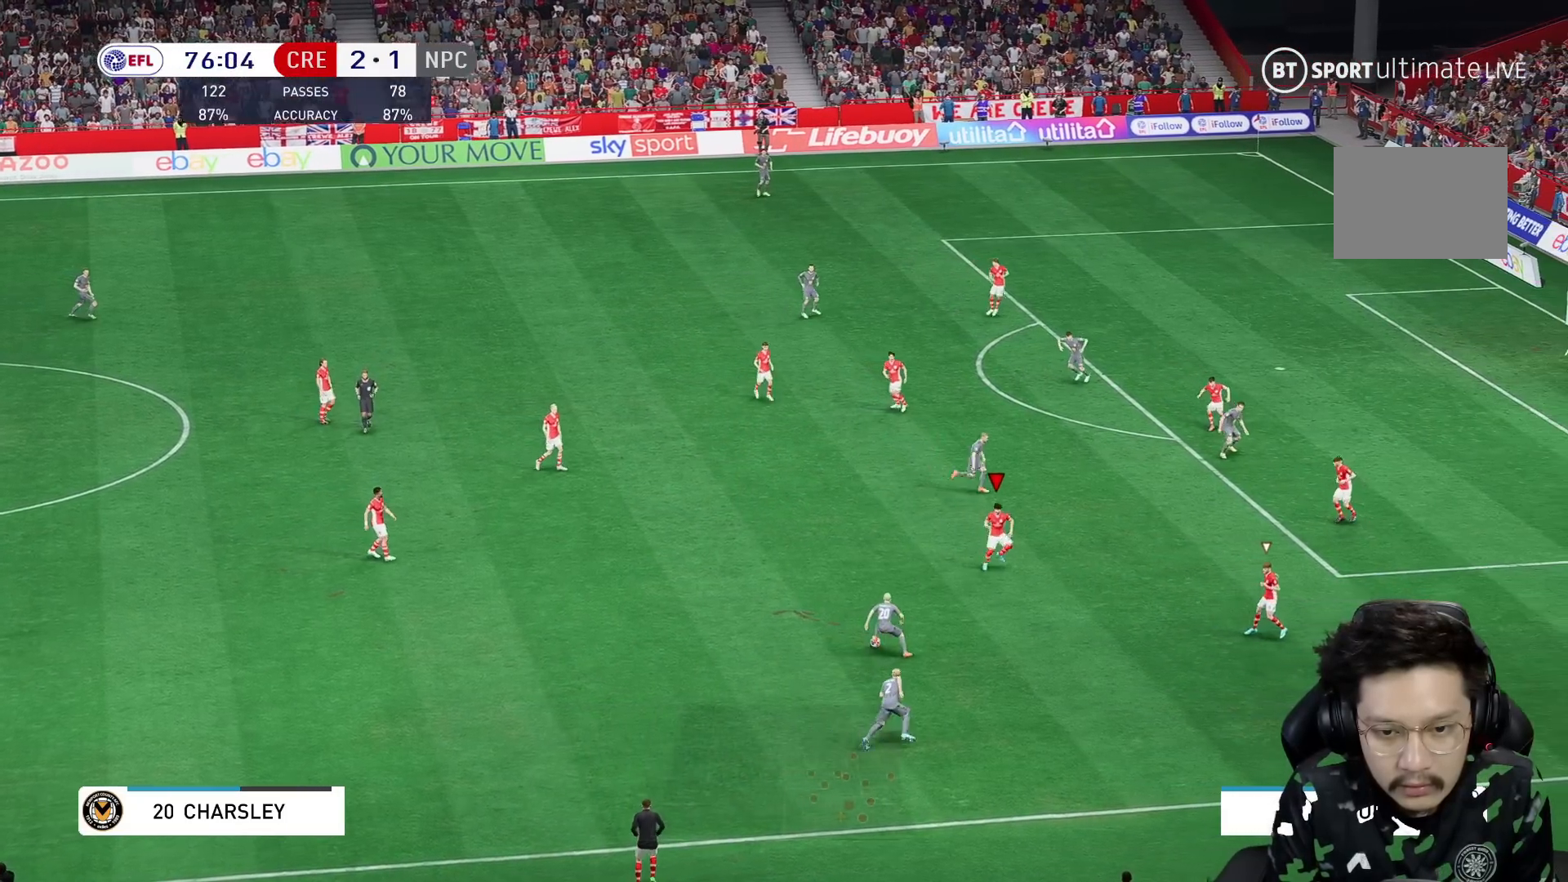
{"dt_ms": 500, "buttons": ["R2"], "left_stick": "up-right", "right_stick": "center", "events": [[100, "left_stick", "up-right"], [183, "L2", "down"], [183, "R2", "down"], [250, "L2", "up"]]}
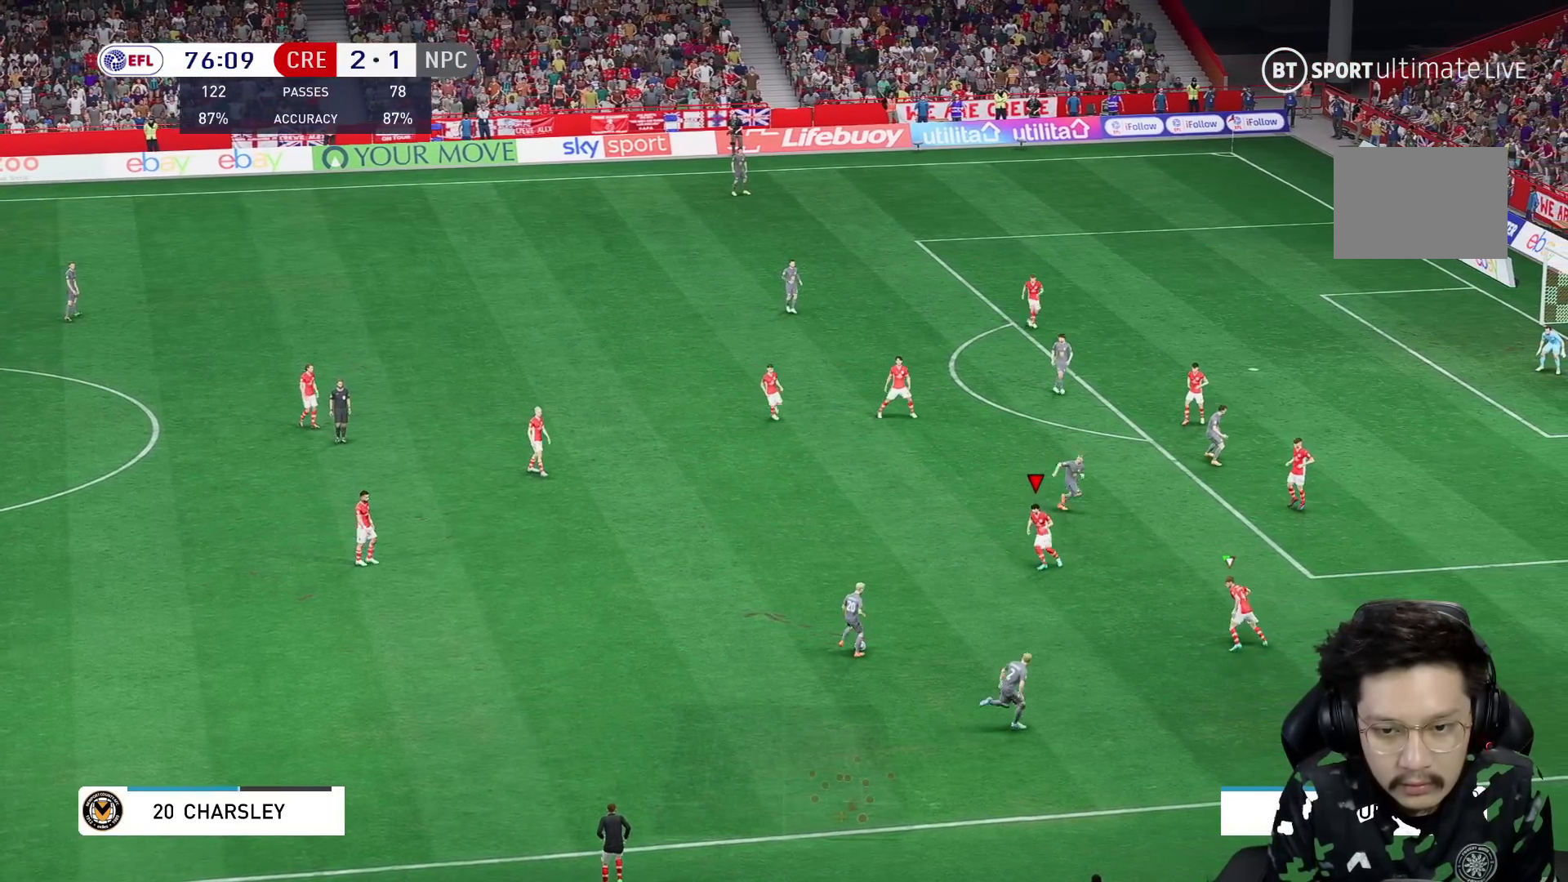
{"dt_ms": 500, "buttons": ["R2"], "left_stick": "right", "right_stick": "center"}
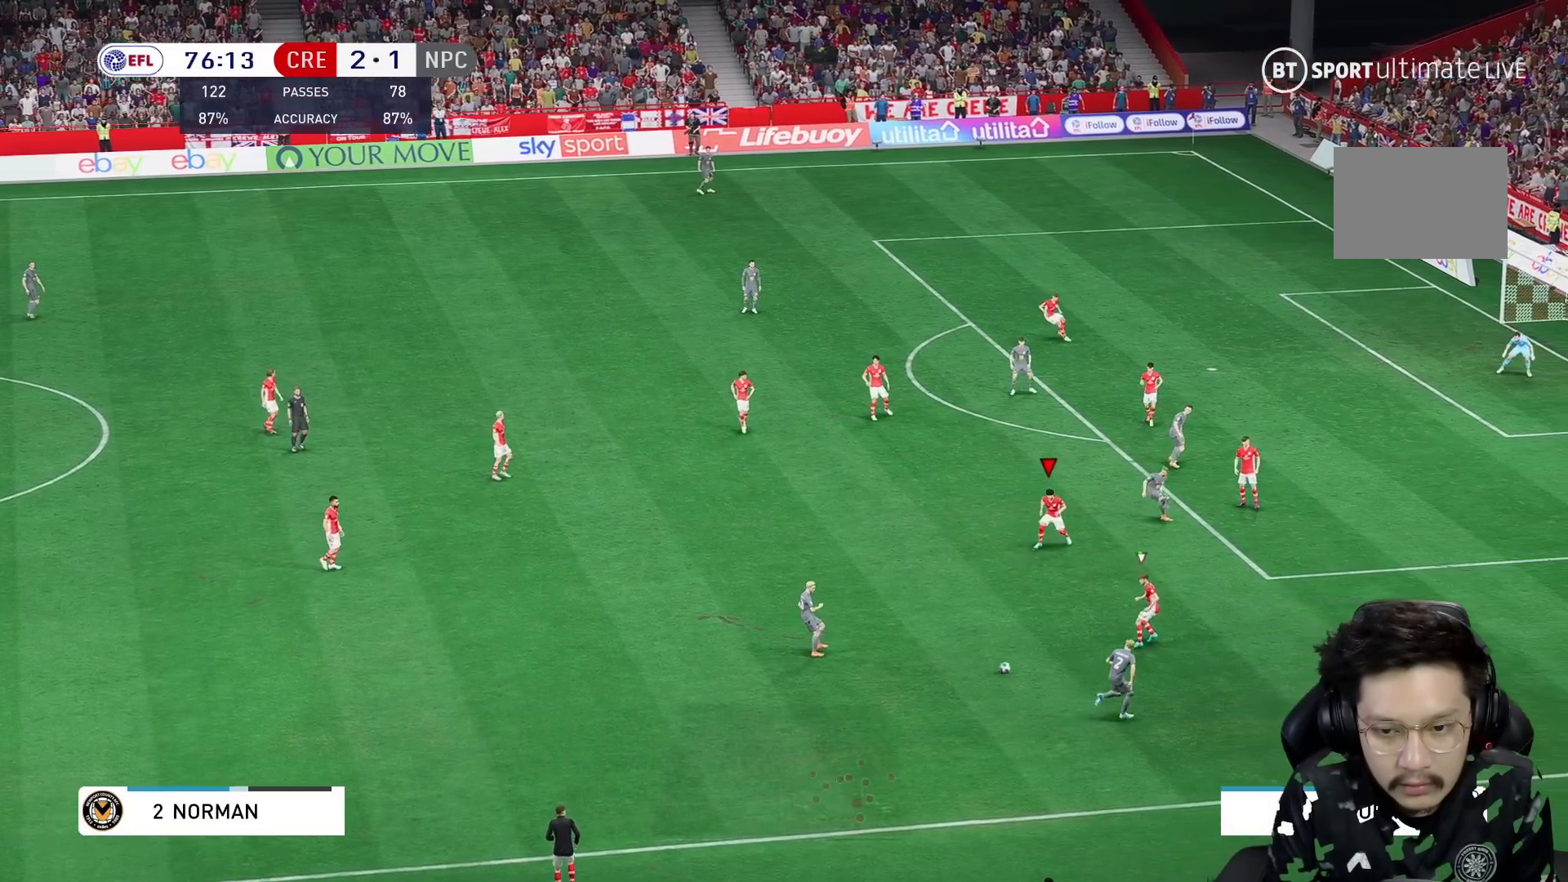
{"dt_ms": 500, "buttons": [], "left_stick": "down-right", "right_stick": "center", "events": [[100, "R2", "up"], [117, "left_stick", "down-right"], [150, "R2", "down"], [267, "R2", "up"]]}
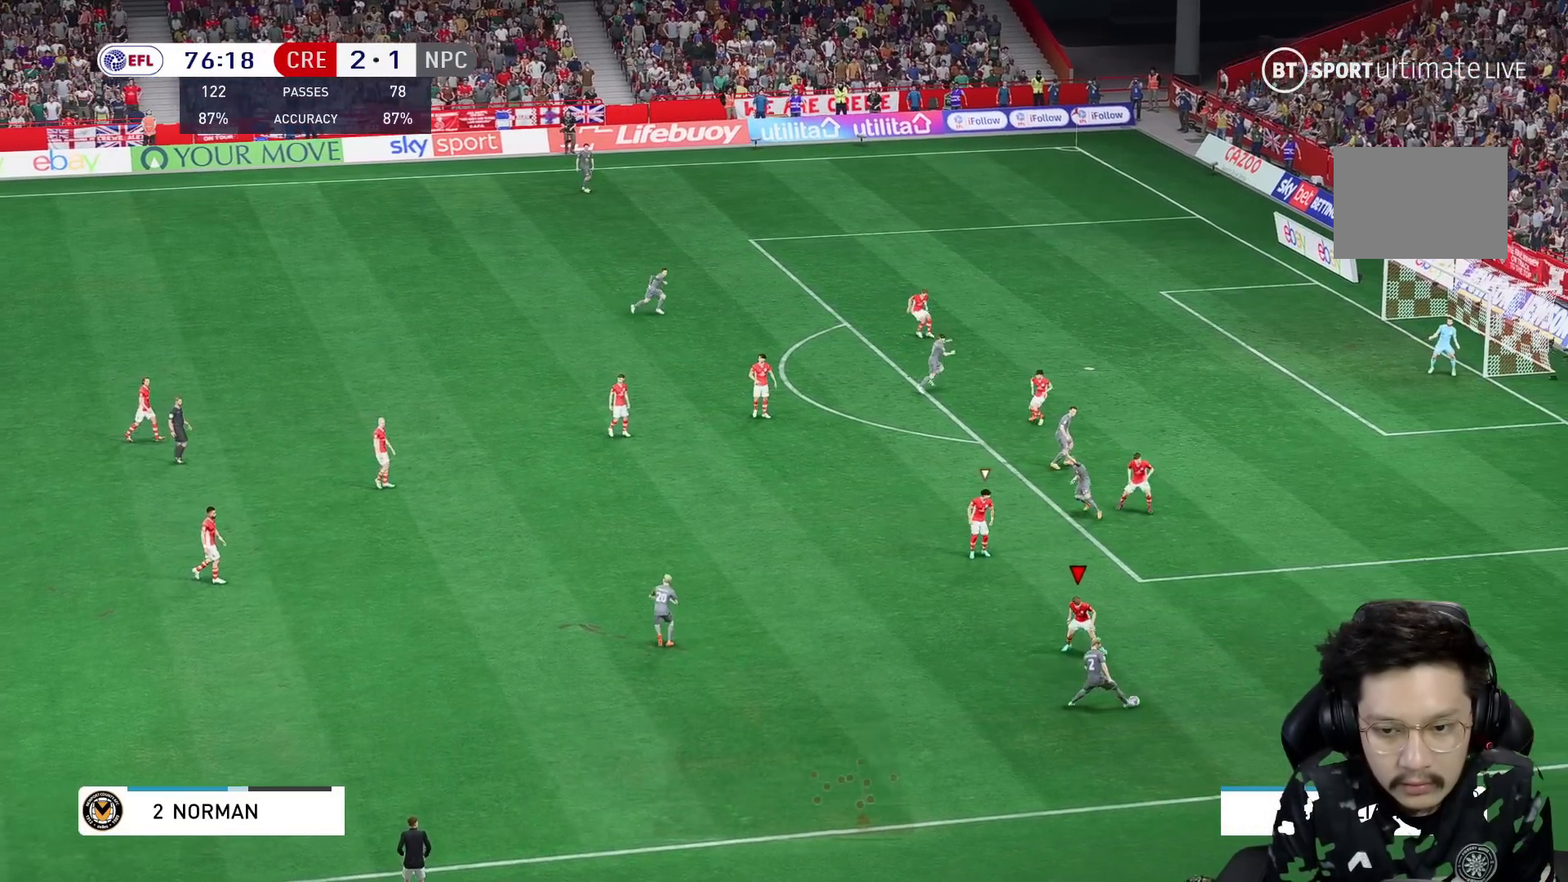
{"dt_ms": 500, "buttons": [], "left_stick": "right", "right_stick": "center", "events": [[450, "left_stick", "right"]]}
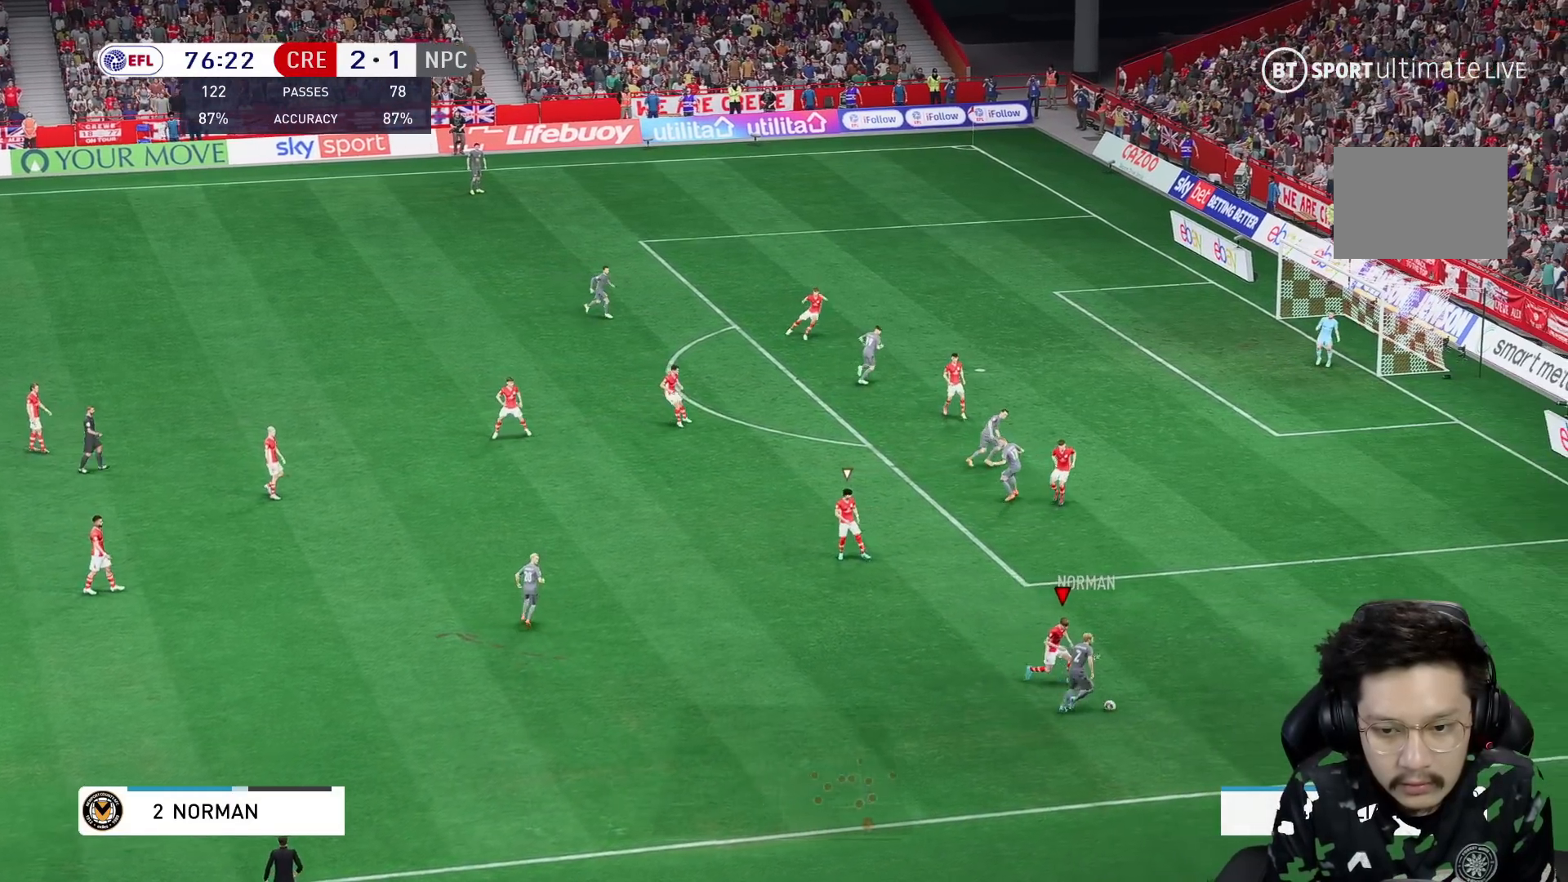
{"dt_ms": 500, "buttons": ["R2"], "left_stick": "down-right", "right_stick": "center", "events": [[350, "X", "down"], [417, "X", "up"], [417, "left_stick", "down-right"], [483, "R2", "down"]]}
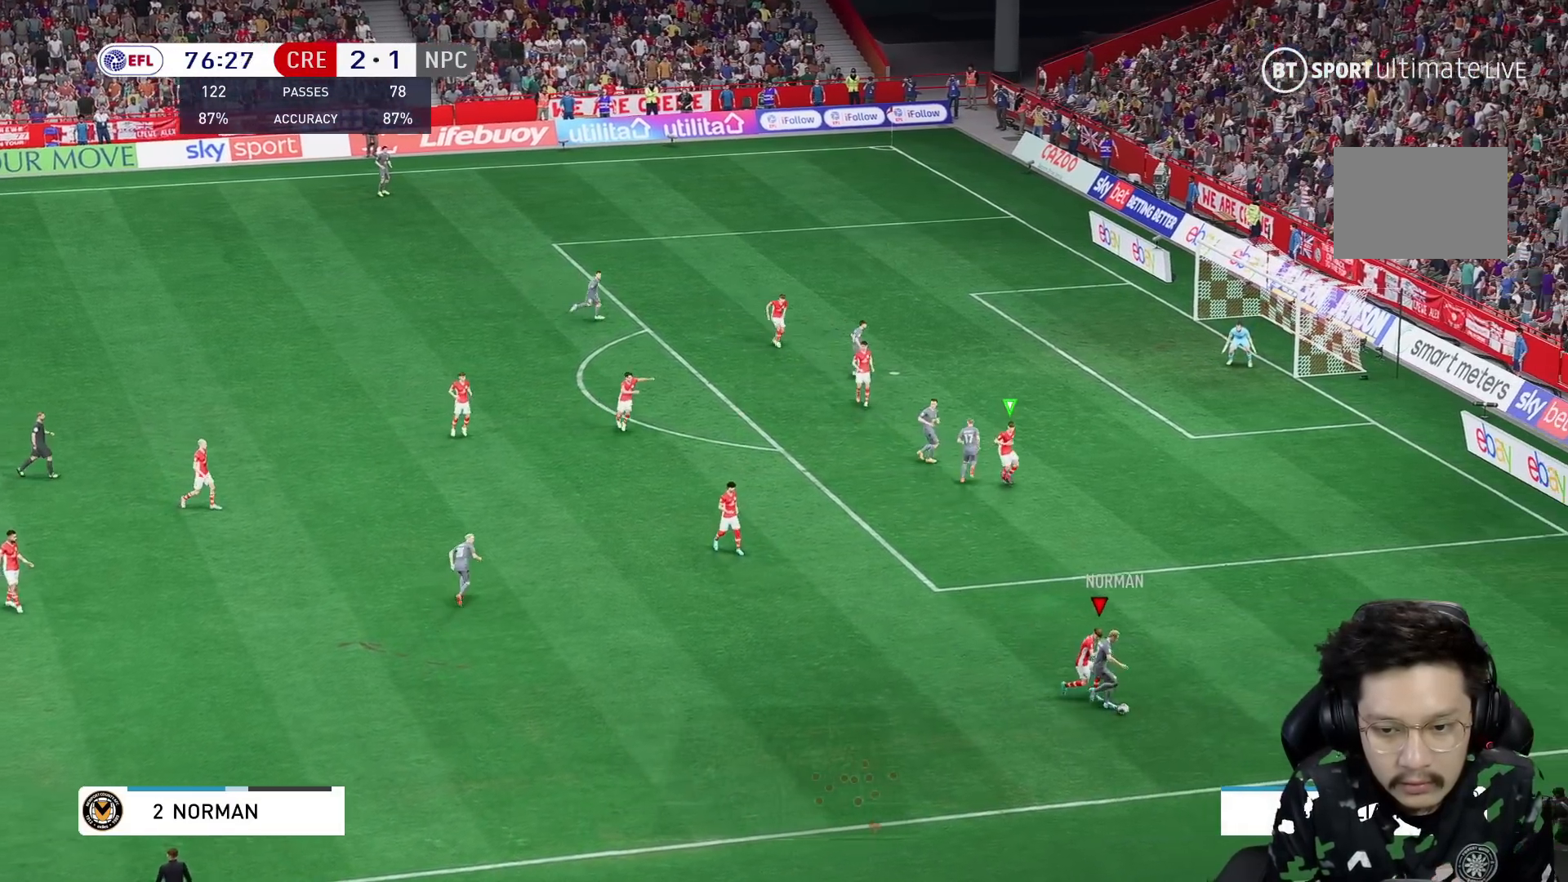
{"dt_ms": 500, "buttons": [], "left_stick": "right", "right_stick": "center", "events": [[217, "R2", "up"], [317, "left_stick", "right"]]}
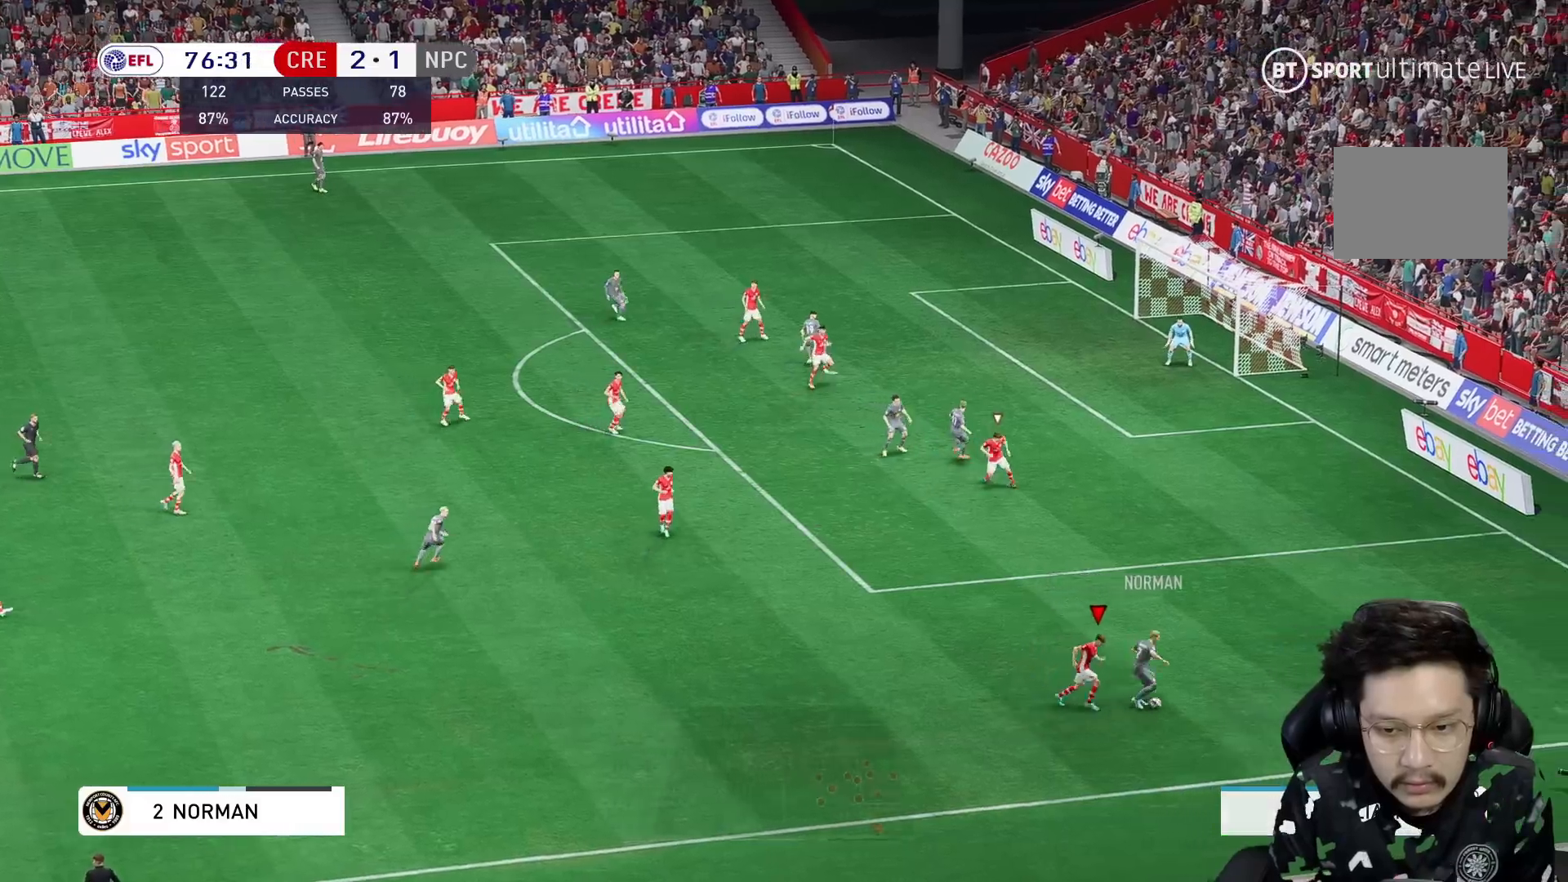
{"dt_ms": 500, "buttons": [], "left_stick": "up-right", "right_stick": "center", "events": [[283, "left_stick", "up-right"]]}
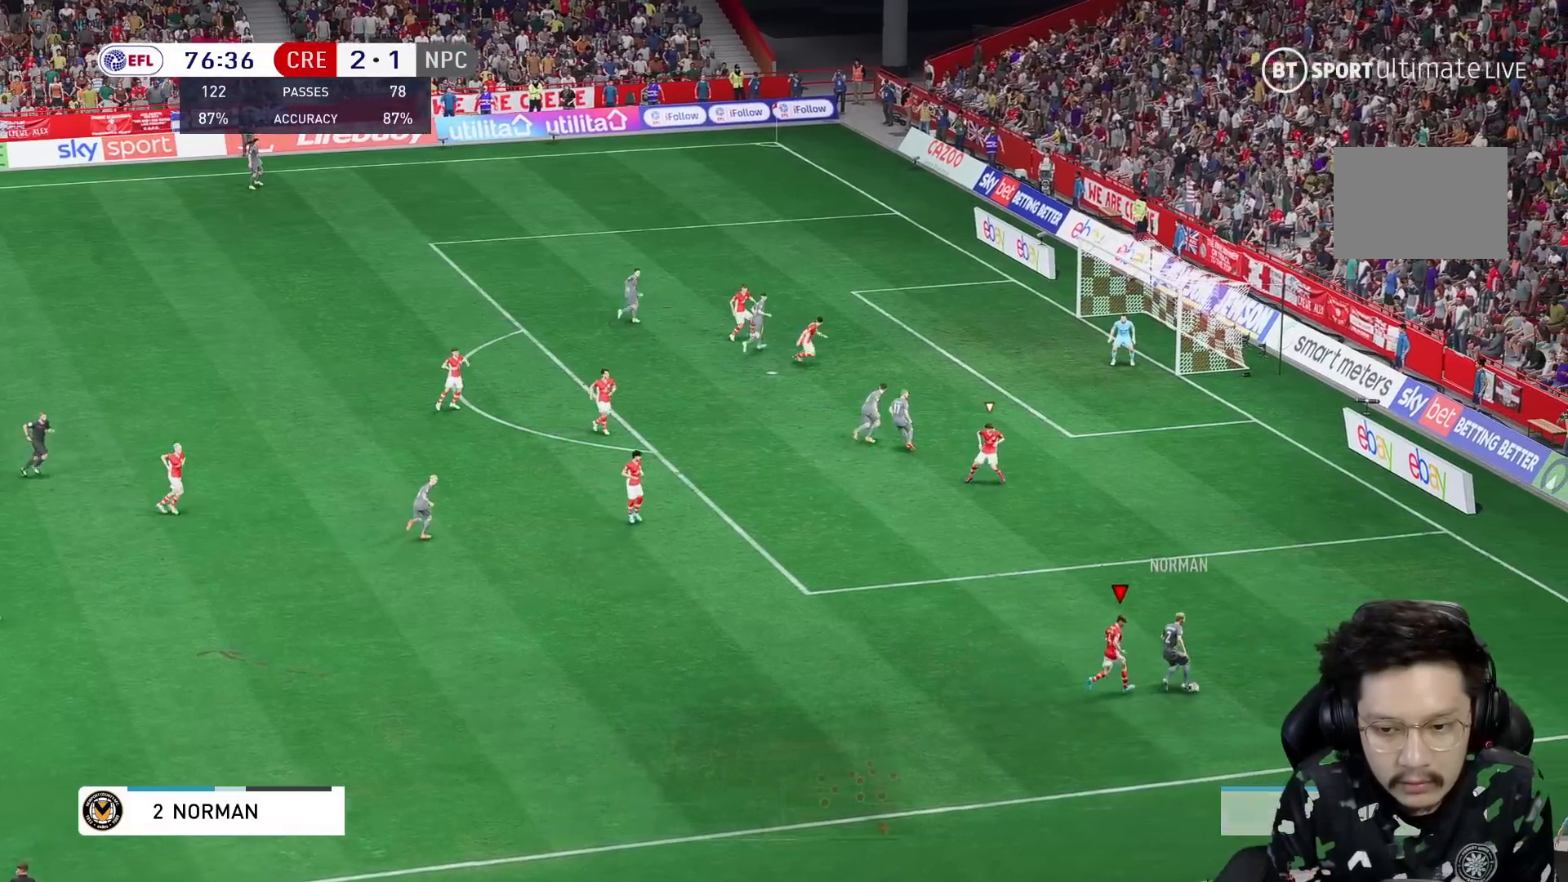
{"dt_ms": 500, "buttons": [], "left_stick": "up-right", "right_stick": "center", "events": []}
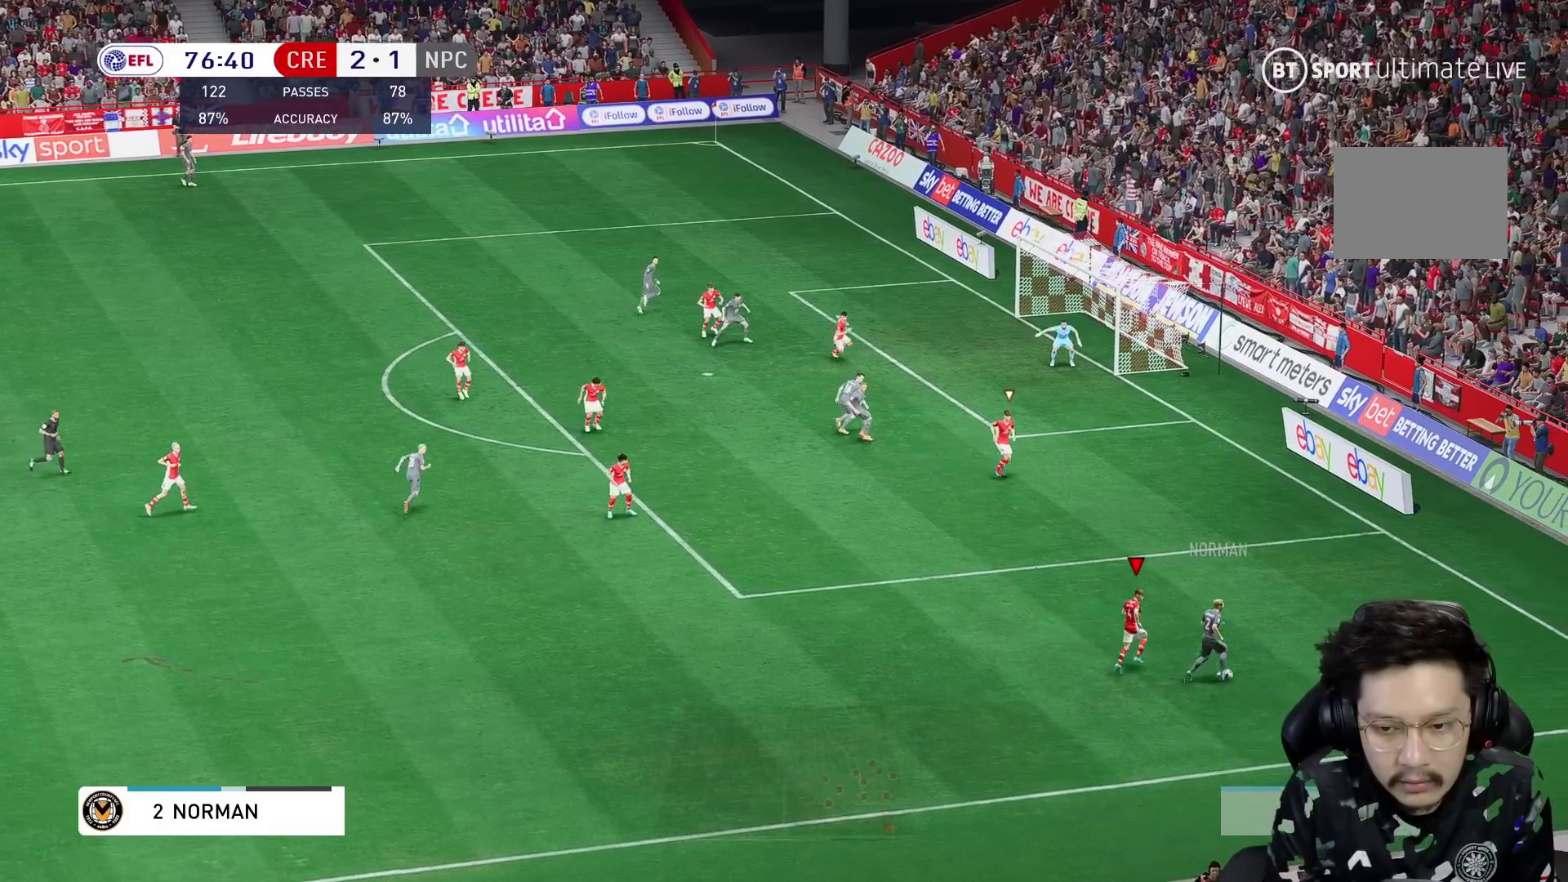
{"dt_ms": 500, "buttons": ["R2"], "left_stick": "right", "right_stick": "center", "events": [[33, "left_stick", "right"], [500, "R2", "down"]]}
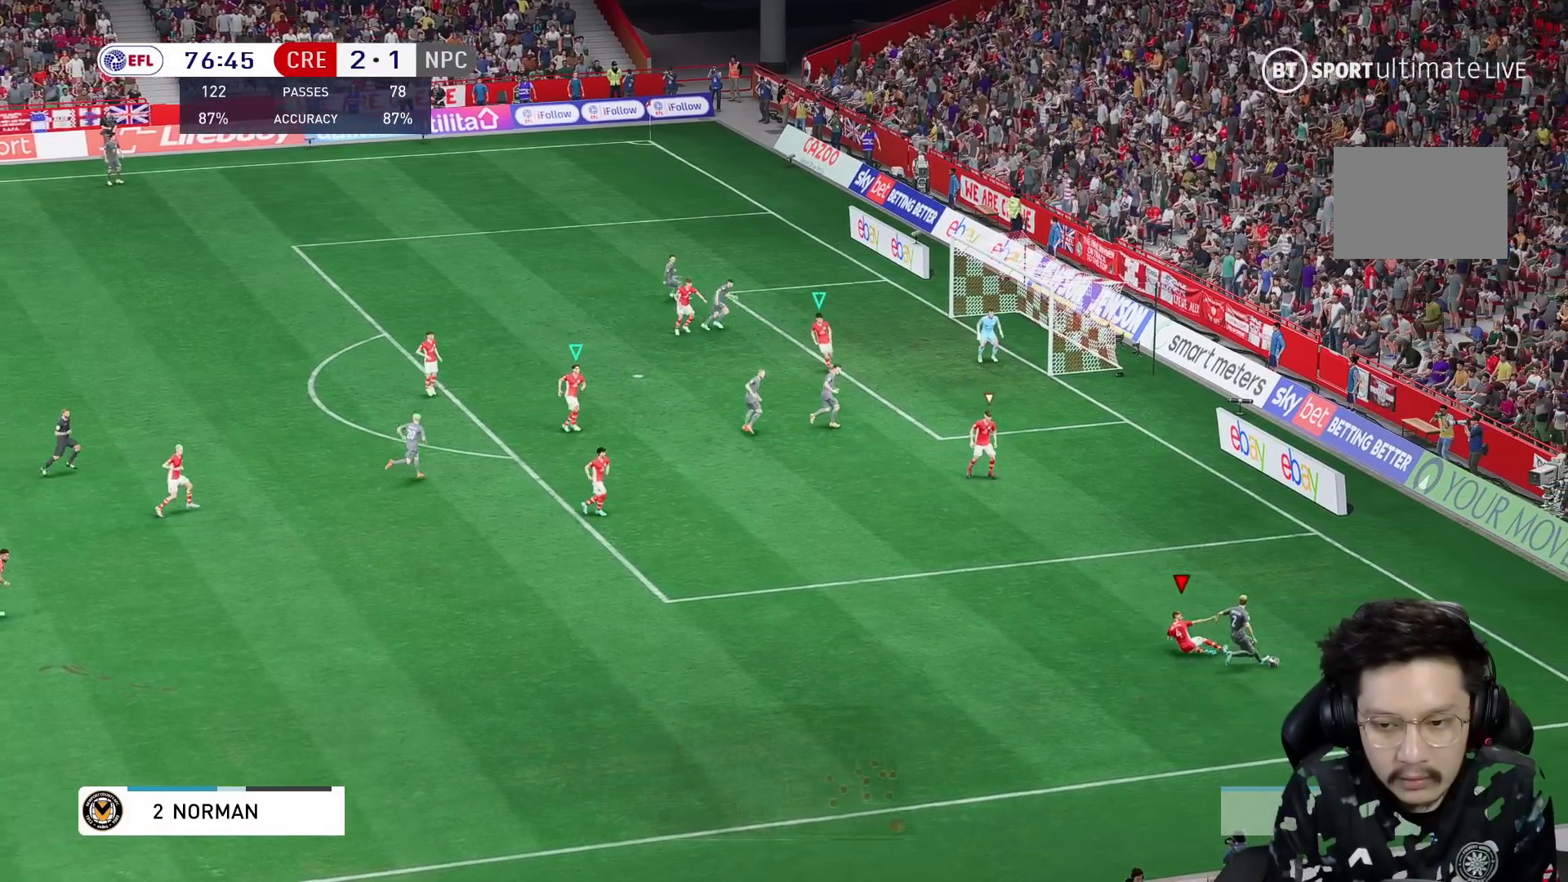
{"dt_ms": 500, "buttons": ["R2"], "left_stick": "right", "right_stick": "center", "events": []}
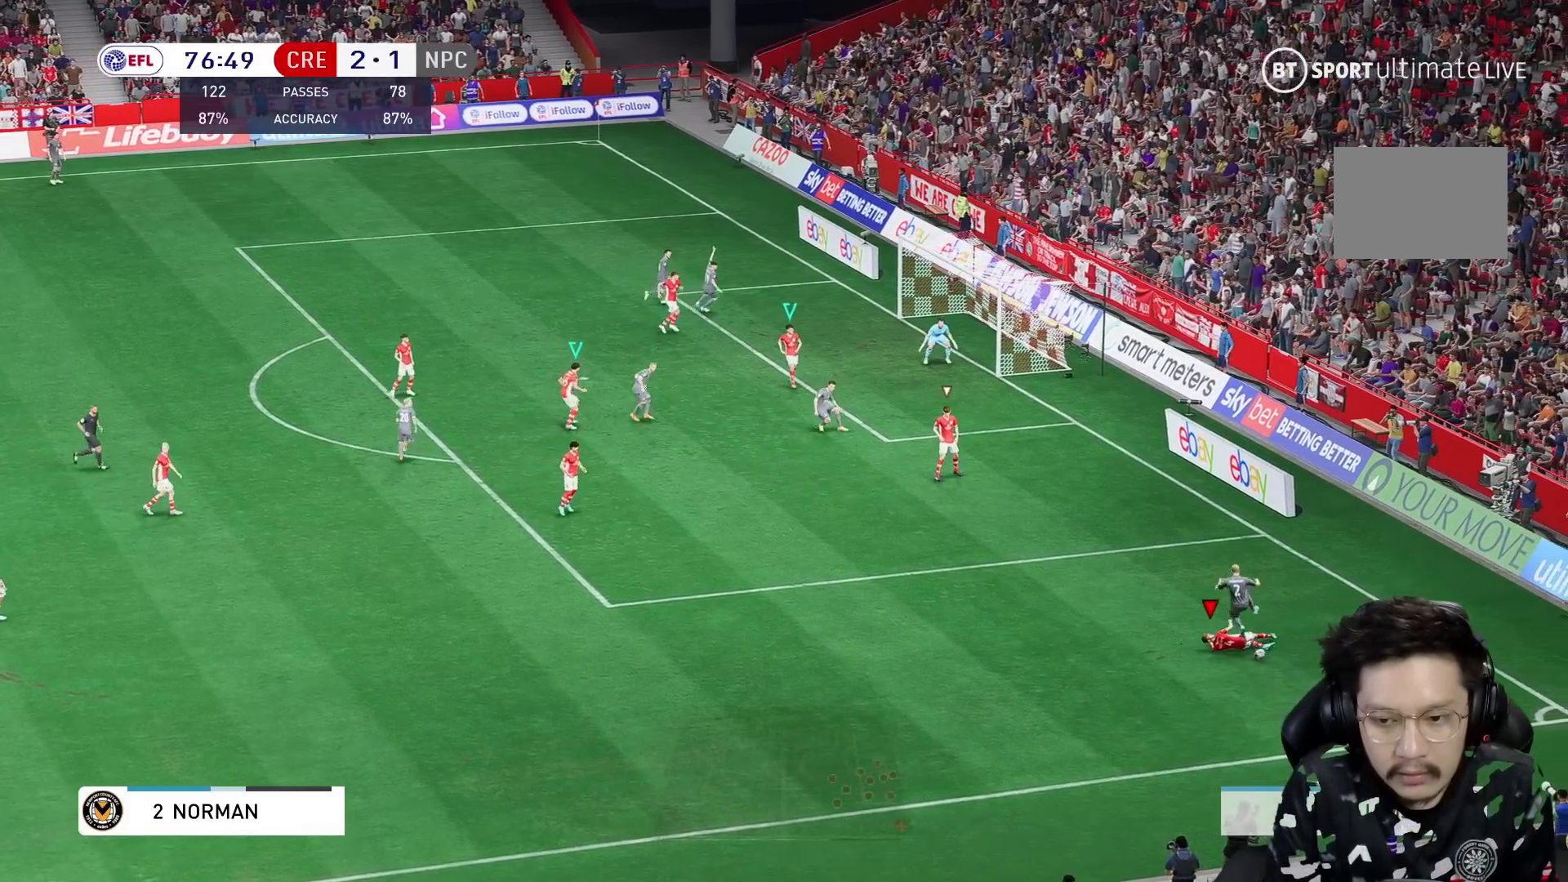
{"dt_ms": 500, "buttons": [], "left_stick": "down-right", "right_stick": "center", "events": [[117, "left_stick", "down"], [167, "left_stick", "center"], [200, "R2", "up"], [217, "L2", "down"], [233, "left_stick", "down-left"], [283, "left_stick", "down"], [383, "left_stick", "down-right"], [450, "L2", "up"]]}
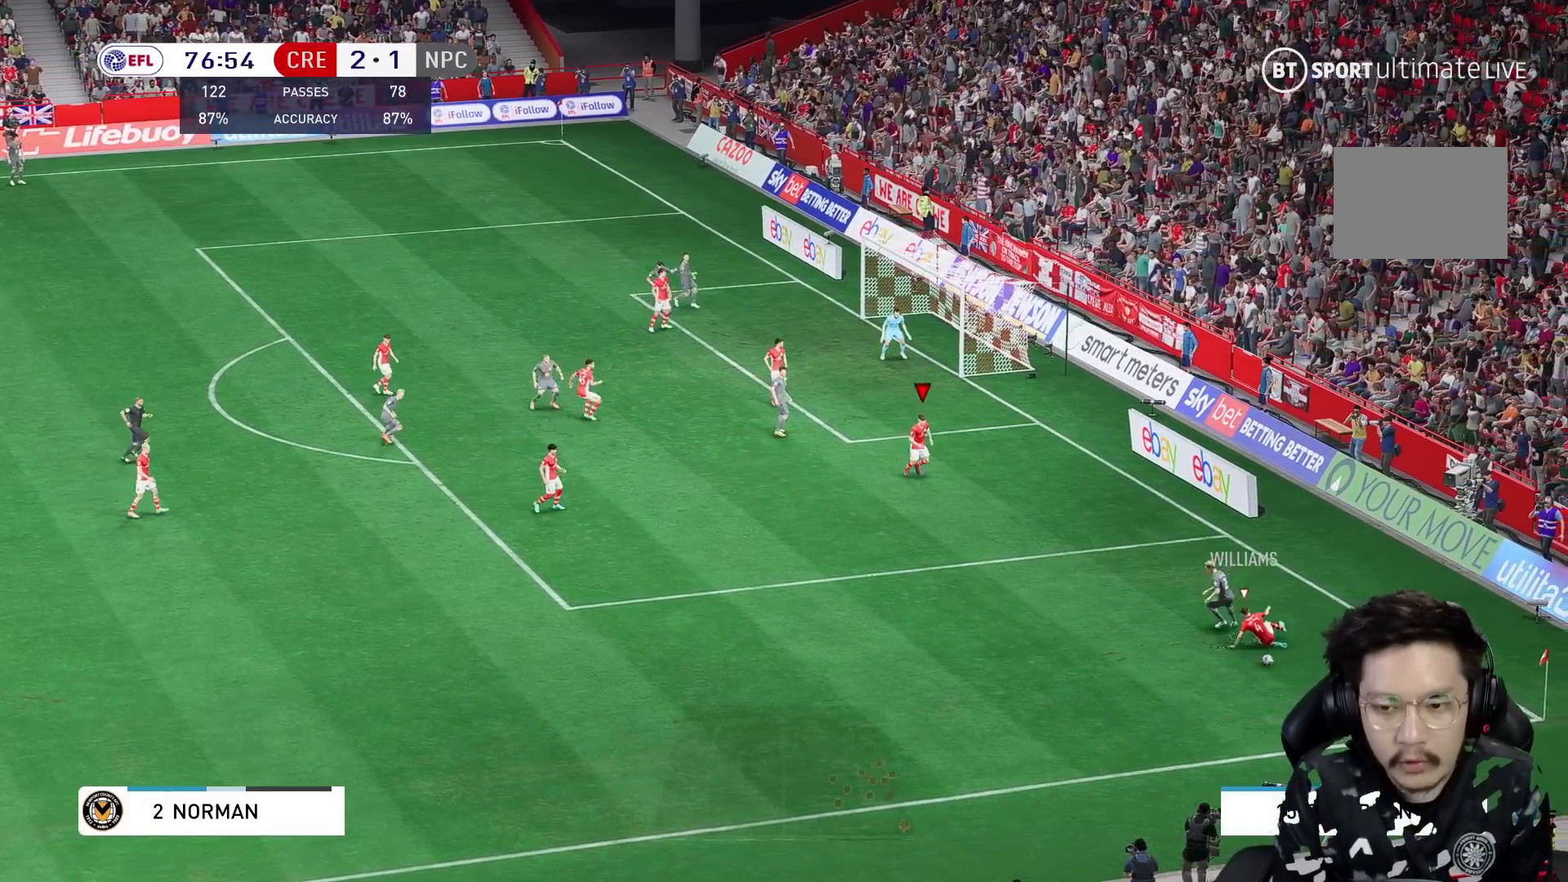
{"dt_ms": 500, "buttons": [], "left_stick": "down-right", "right_stick": "center", "events": []}
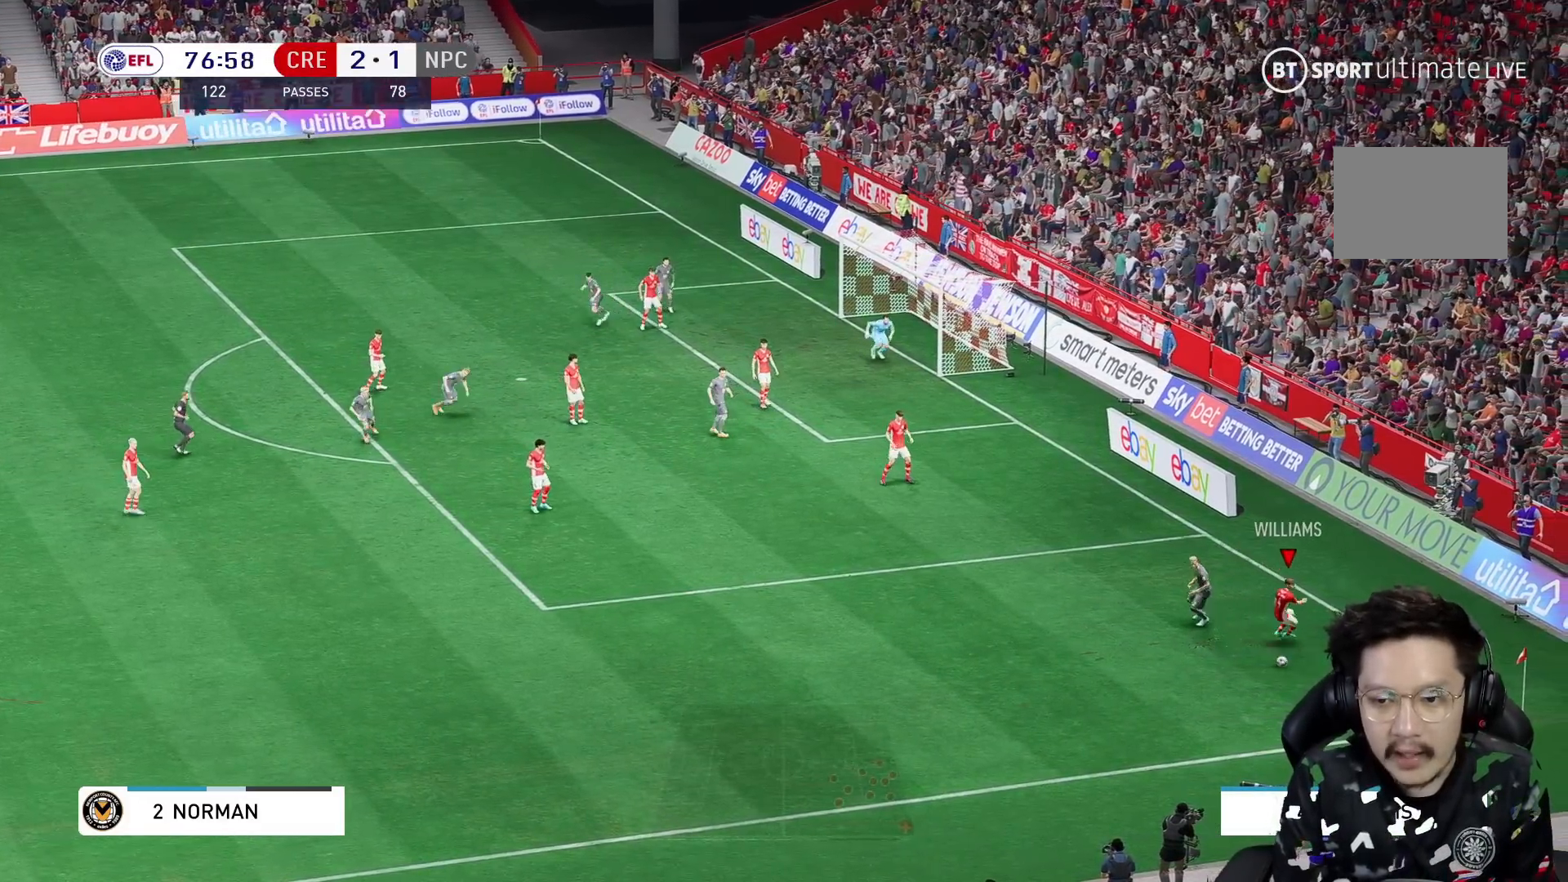
{"dt_ms": 500, "buttons": [], "left_stick": "up", "right_stick": "center", "events": [[250, "left_stick", "up"]]}
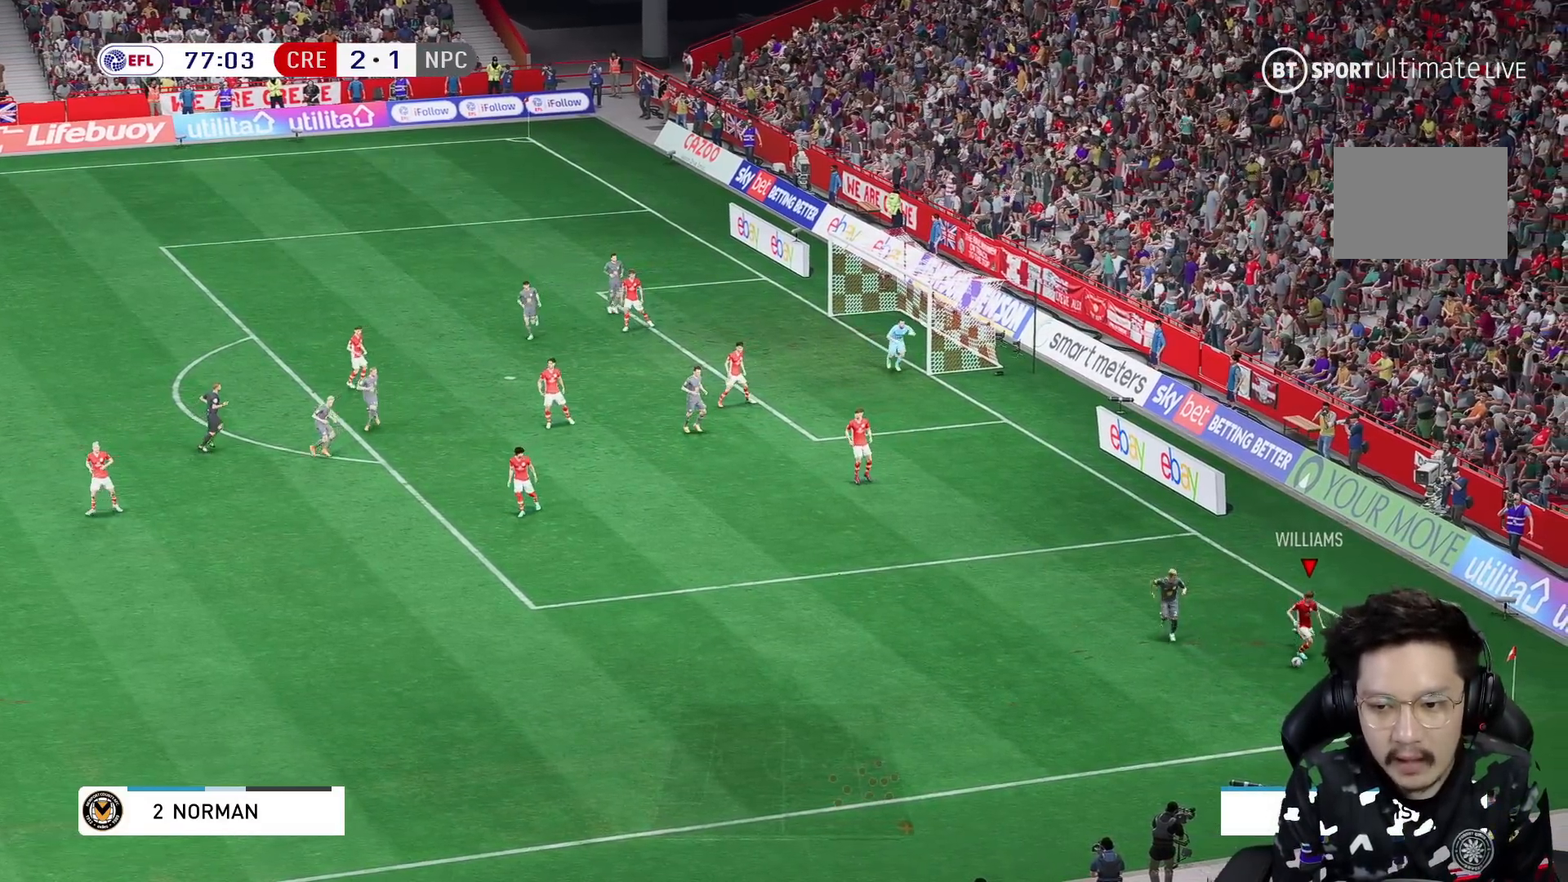
{"dt_ms": 500, "buttons": ["A"], "left_stick": "up", "right_stick": "center", "events": [[417, "A", "down"]]}
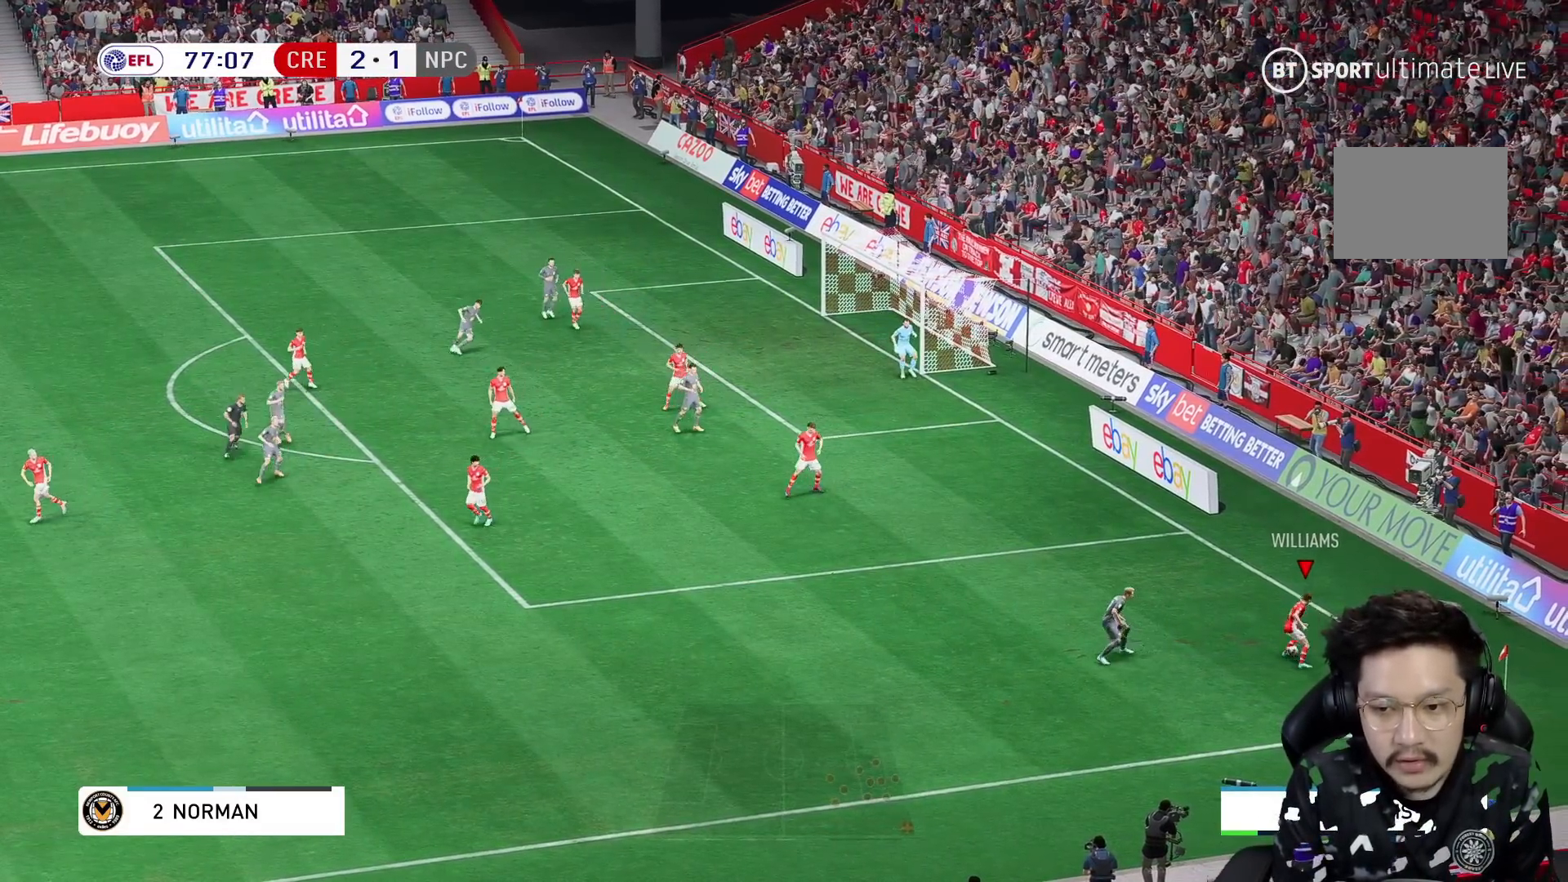
{"dt_ms": 500, "buttons": [], "left_stick": "center", "right_stick": "center", "events": [[17, "left_stick", "up-left"], [33, "A", "up"], [317, "left_stick", "center"]]}
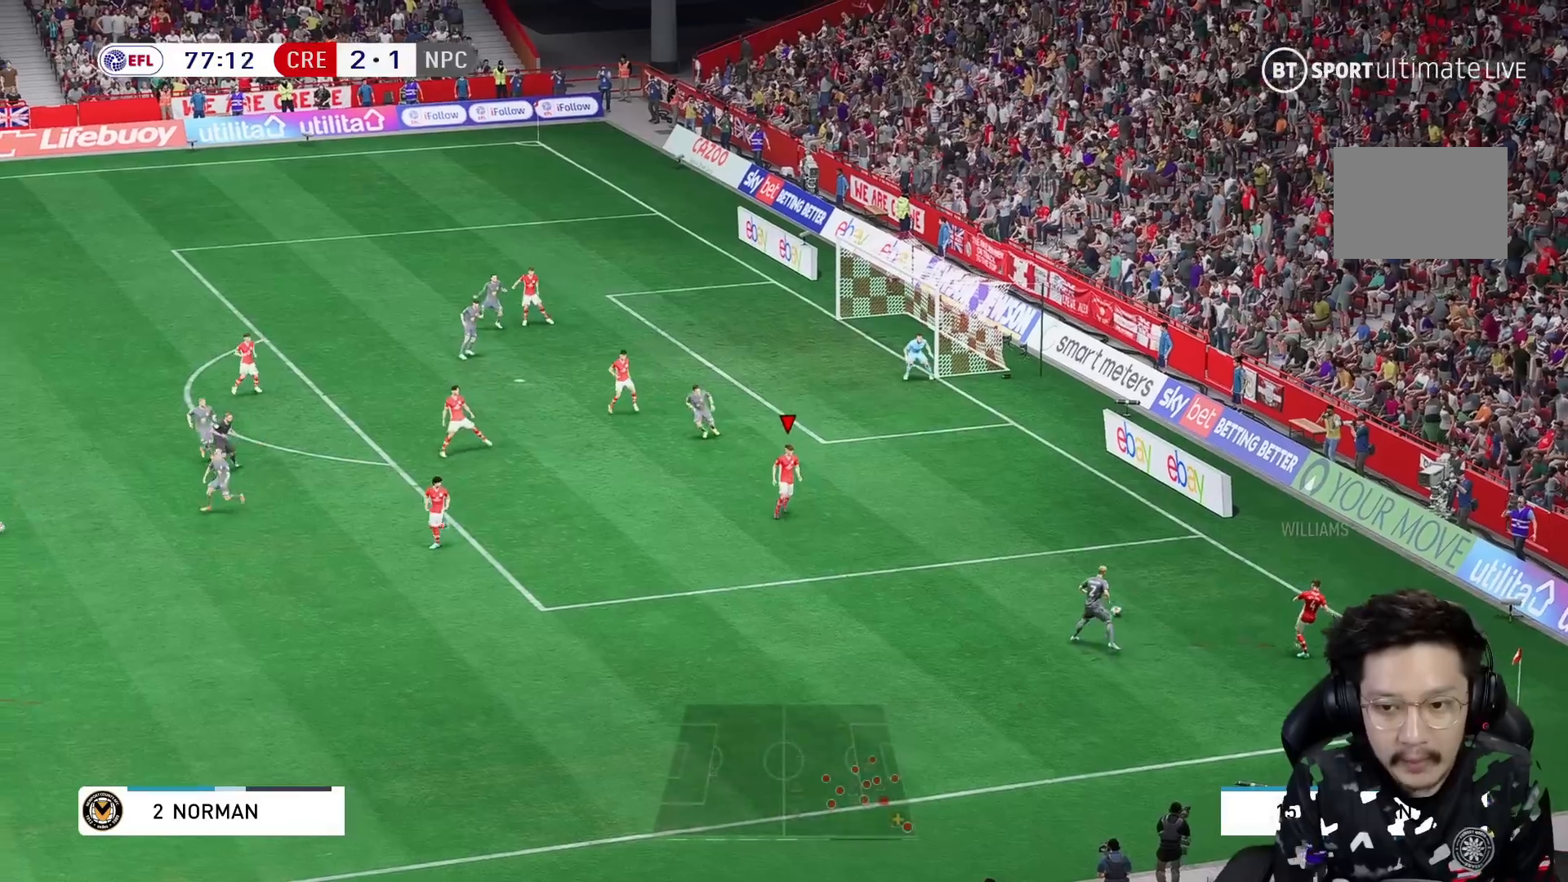
{"dt_ms": 1000, "buttons": [], "left_stick": "down-left", "right_stick": "center"}
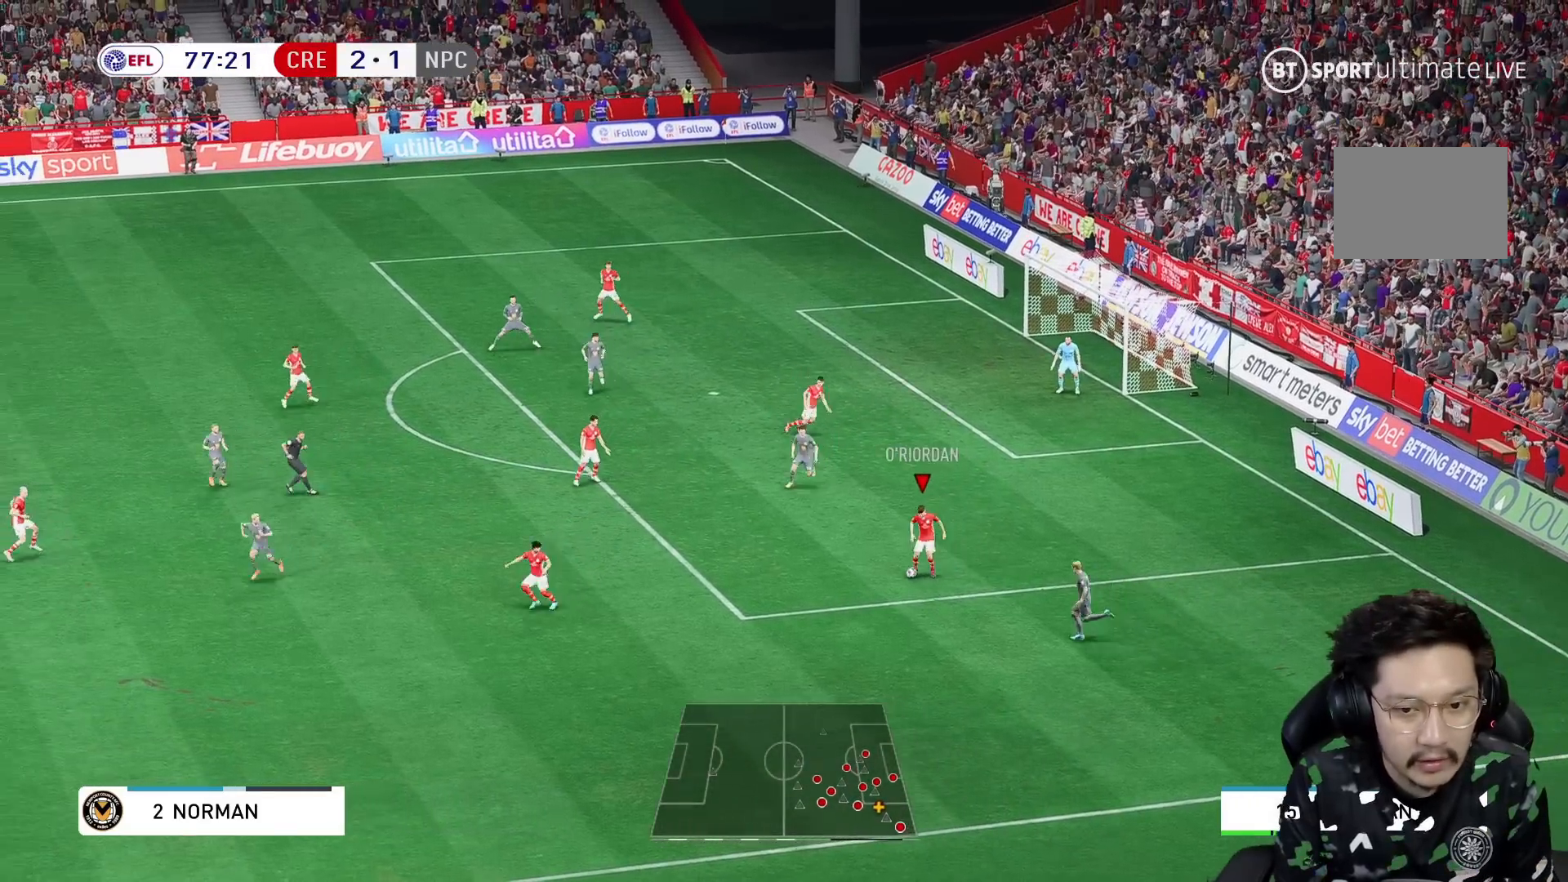
{"dt_ms": 500, "buttons": [], "left_stick": "down-left", "right_stick": "center", "events": []}
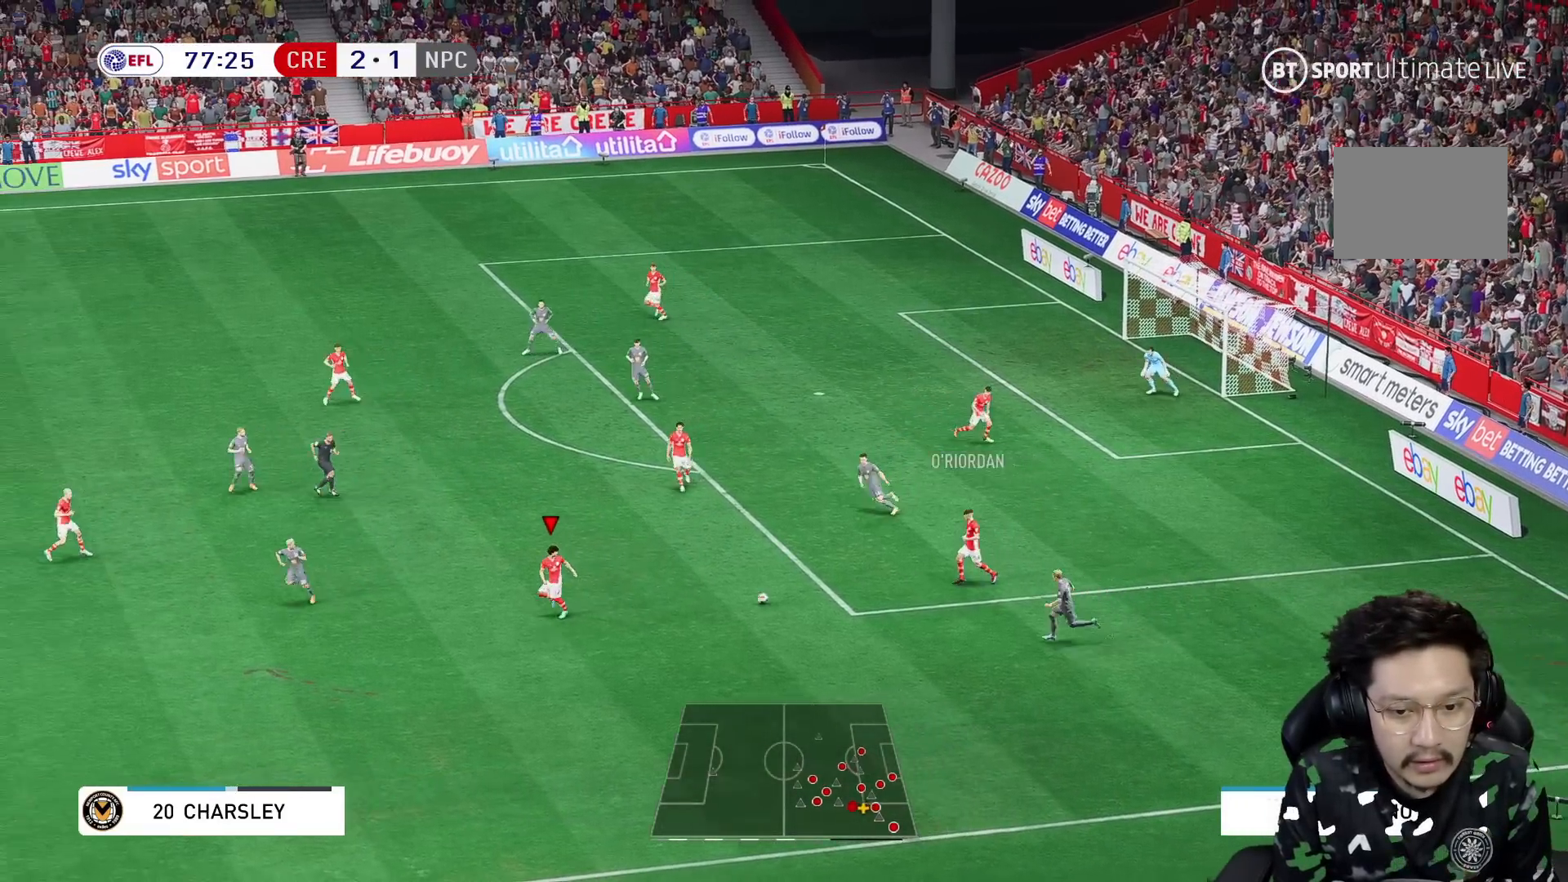
{"dt_ms": 500, "buttons": [], "left_stick": "up", "right_stick": "center", "events": [[250, "left_stick", "up"]]}
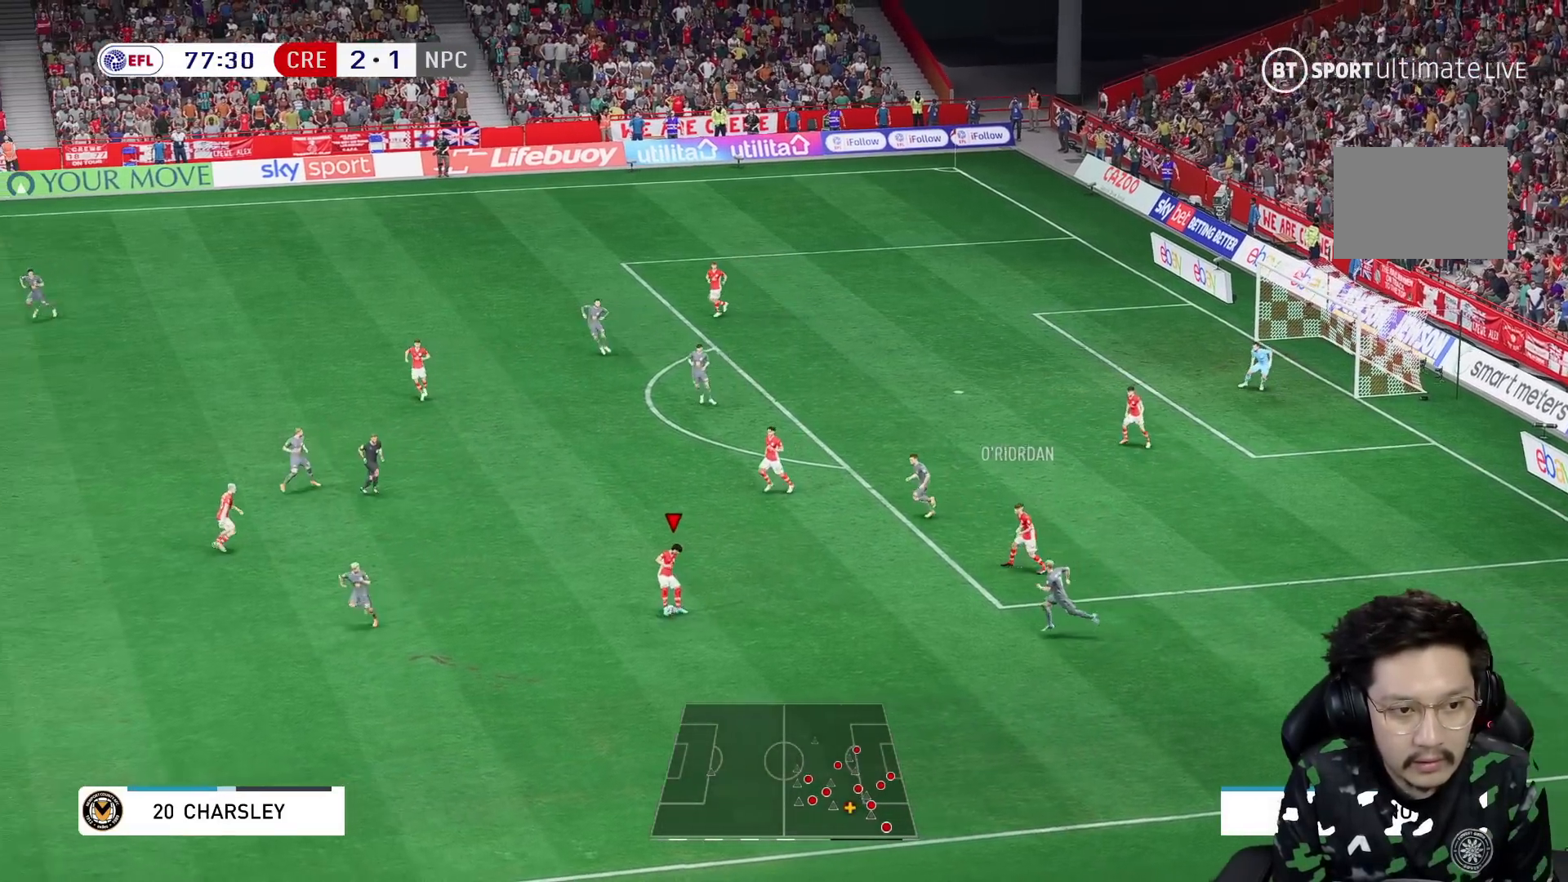
{"dt_ms": 500, "buttons": ["R2"], "left_stick": "up", "right_stick": "center", "events": [[483, "R2", "down"]]}
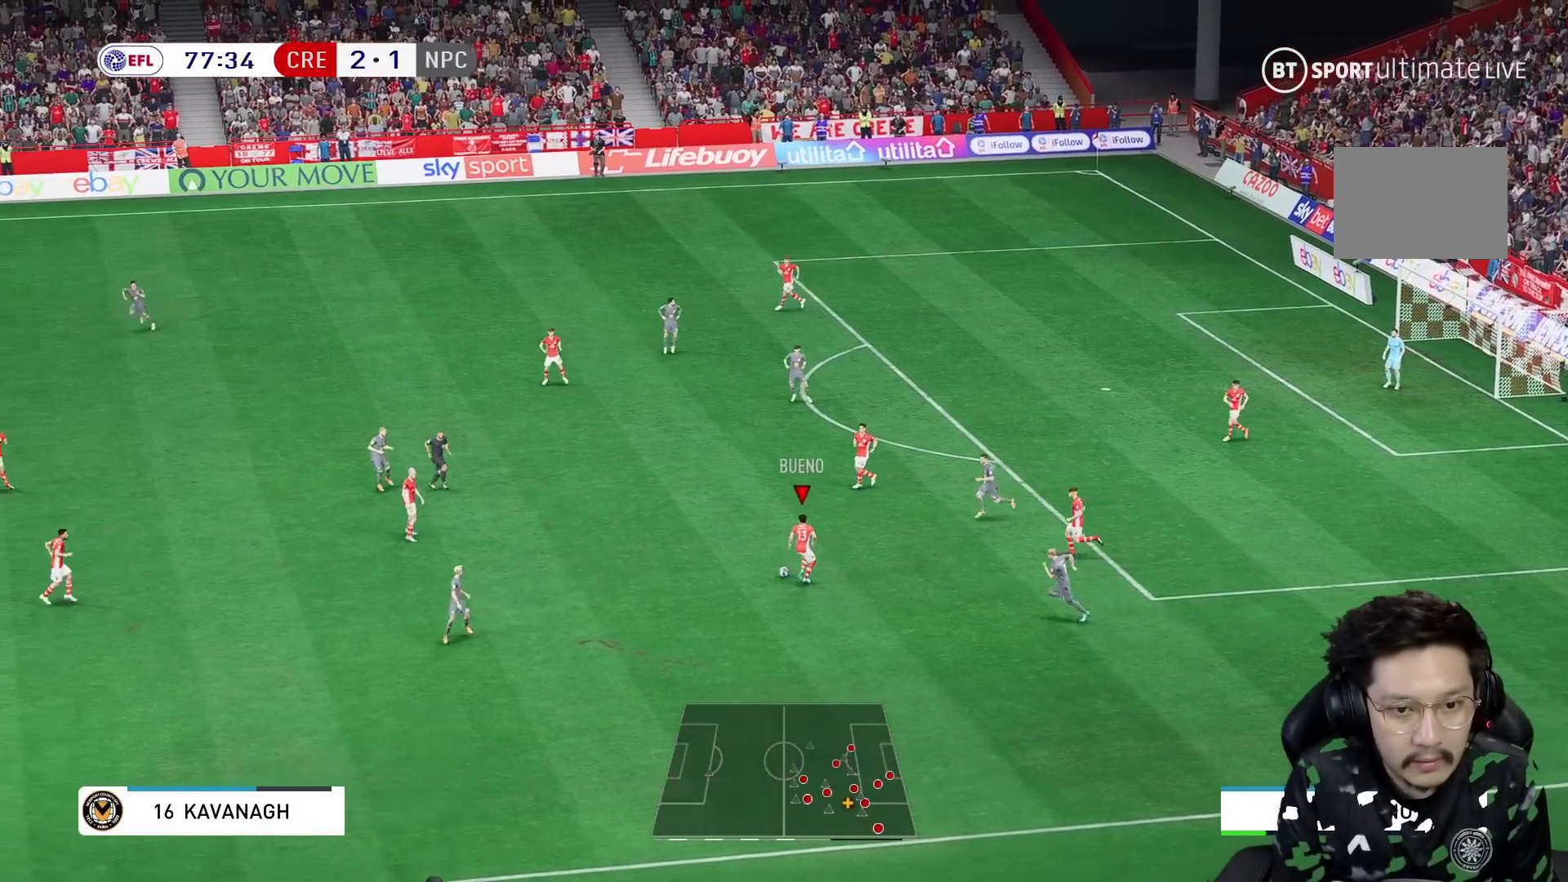
{"dt_ms": 500, "buttons": [], "left_stick": "up", "right_stick": "center", "events": [[217, "R2", "up"]]}